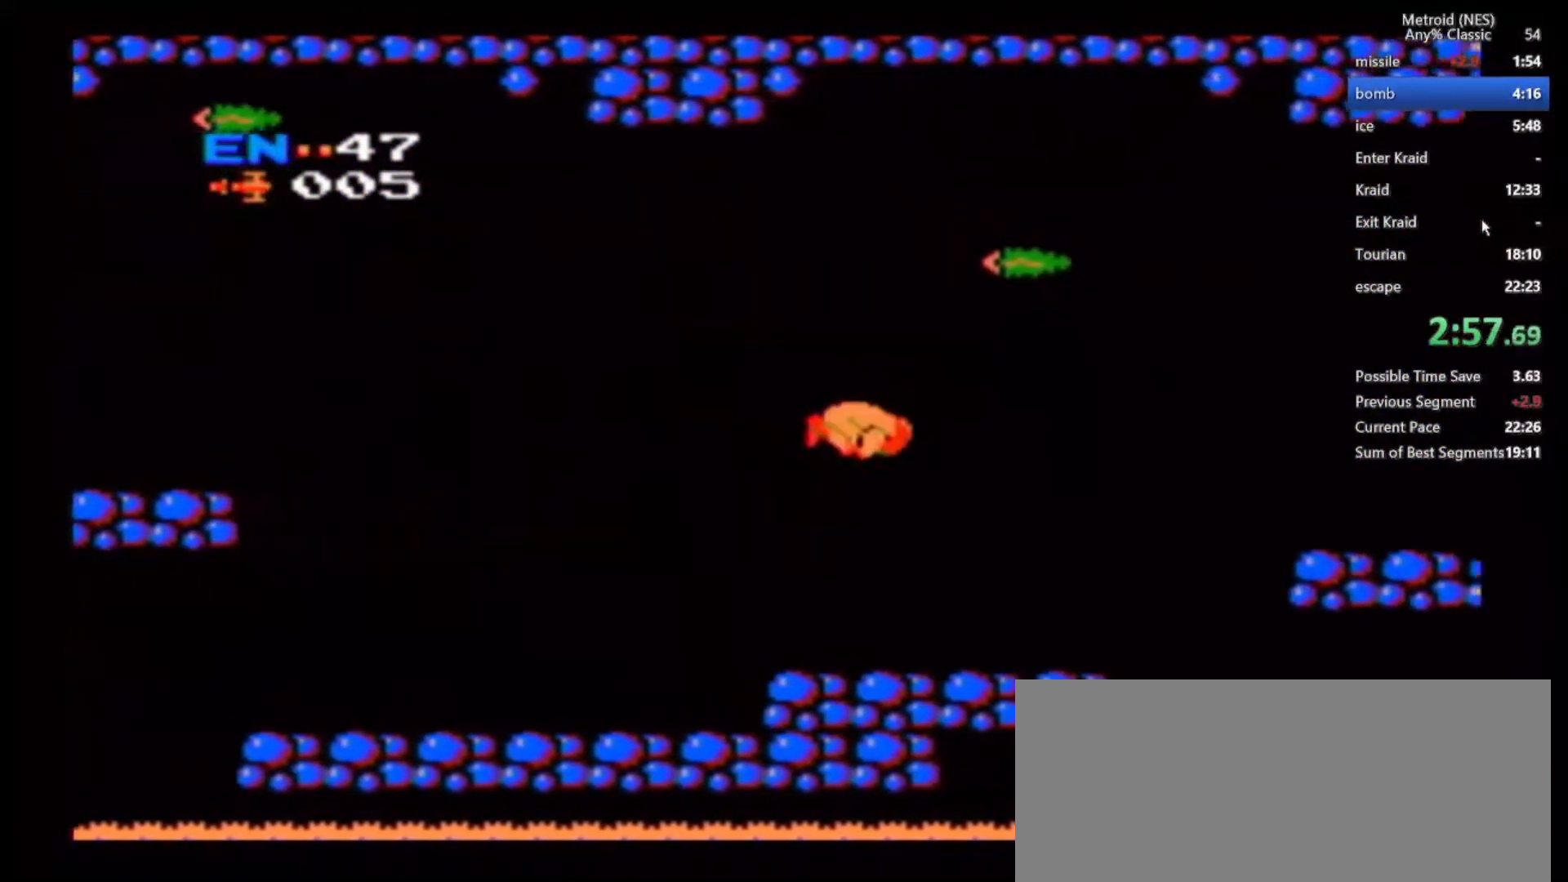
Gameplay with a controller (Nintendo layout); each line is a JSON object with the inputs held at the frame after it. "events" lists button and stick changes between this image and that frame as [ms after this image, input, new state], when the widget could be followed in between. Not read: L3 R3.
{"buttons": ["B"], "left_stick": "right", "right_stick": "center", "events": [[400, "B", "down"]]}
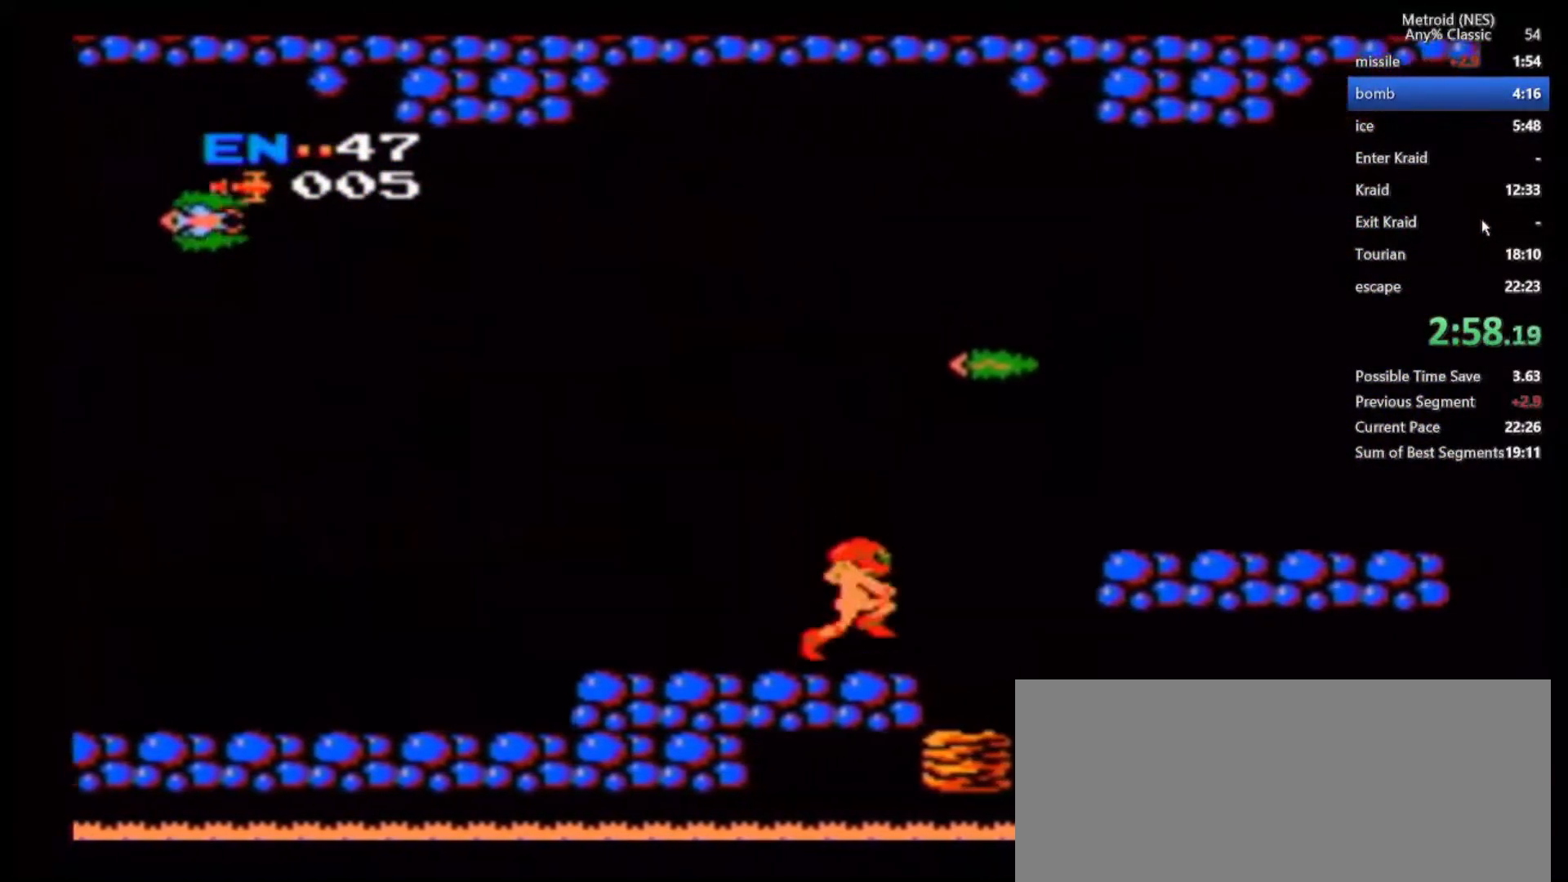
{"buttons": [], "left_stick": "right", "right_stick": "center", "events": [[383, "B", "up"]]}
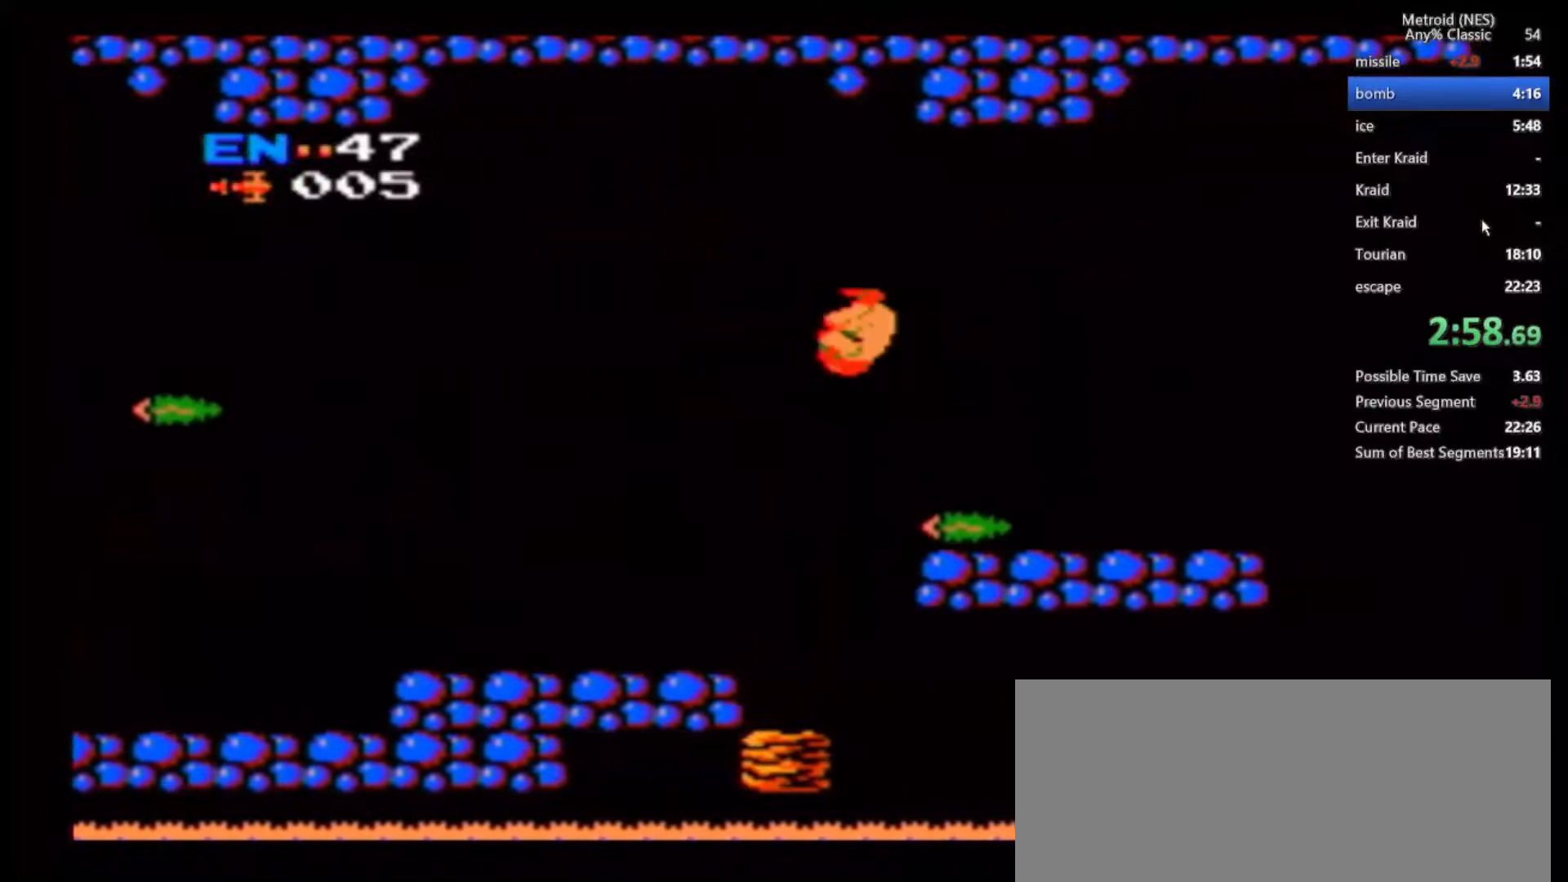
{"buttons": [], "left_stick": "right", "right_stick": "center", "events": [[250, "left_stick", "center"], [483, "left_stick", "right"]]}
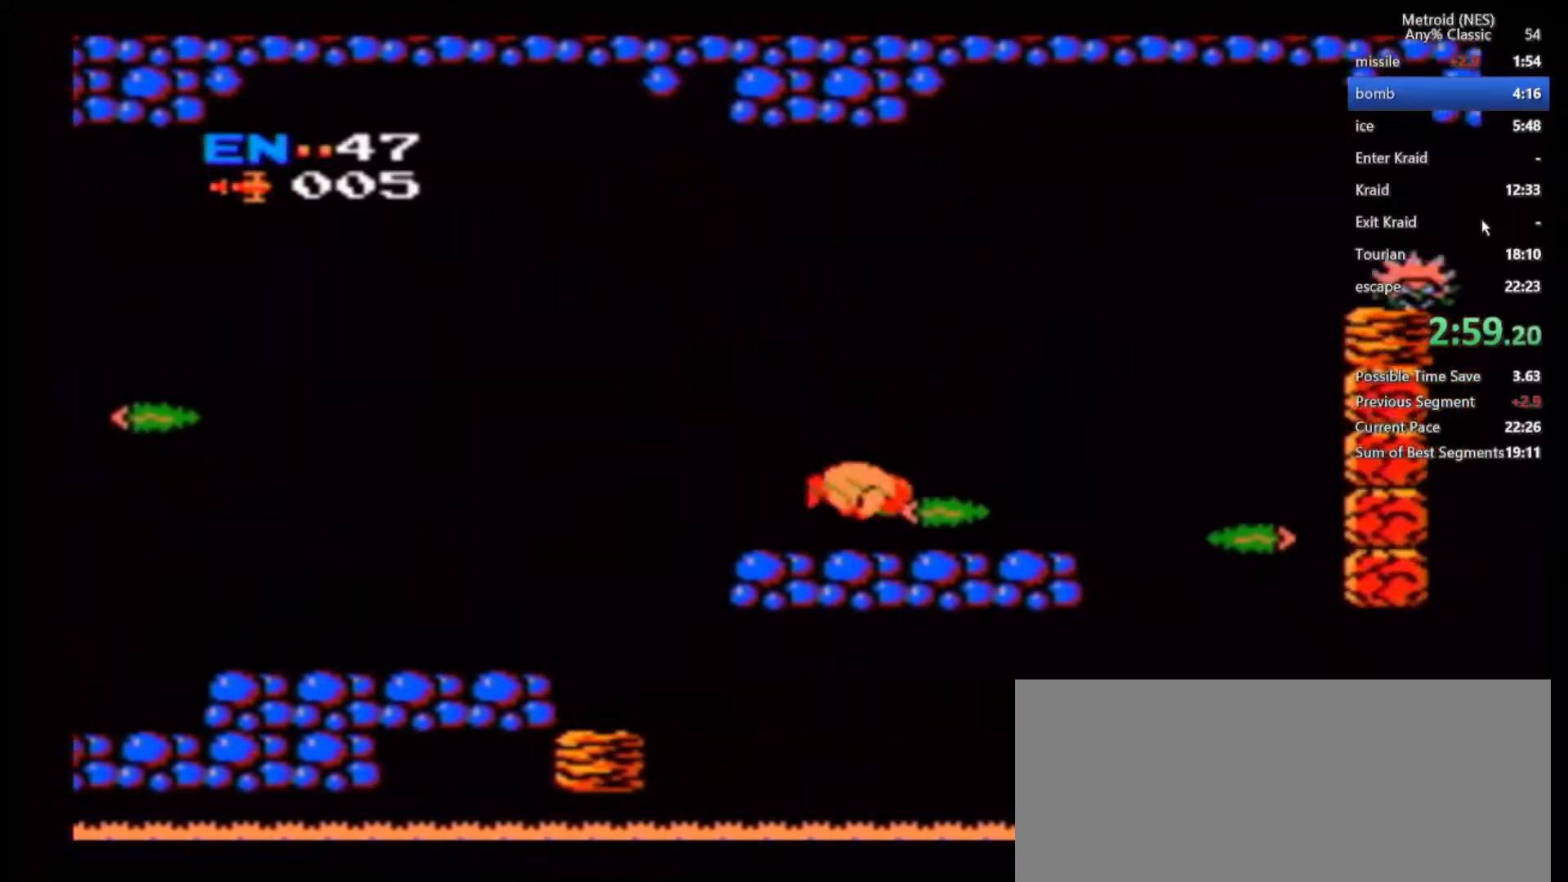
{"buttons": ["B"], "left_stick": "center", "right_stick": "center", "events": [[283, "left_stick", "center"], [383, "B", "down"]]}
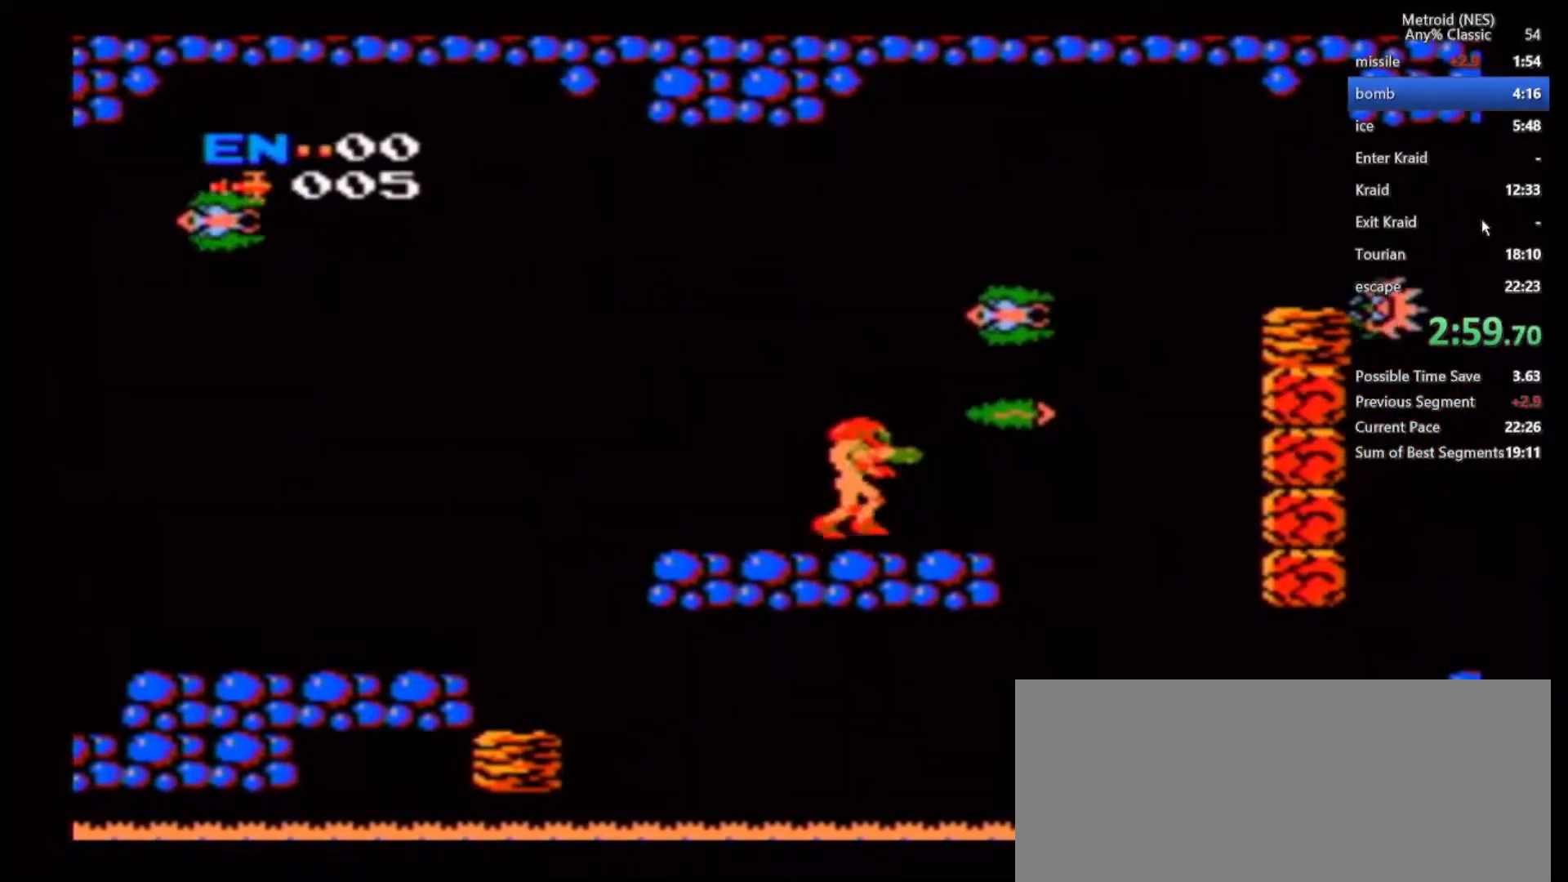
{"buttons": [], "left_stick": "right", "right_stick": "center", "events": [[133, "B", "up"], [233, "left_stick", "right"]]}
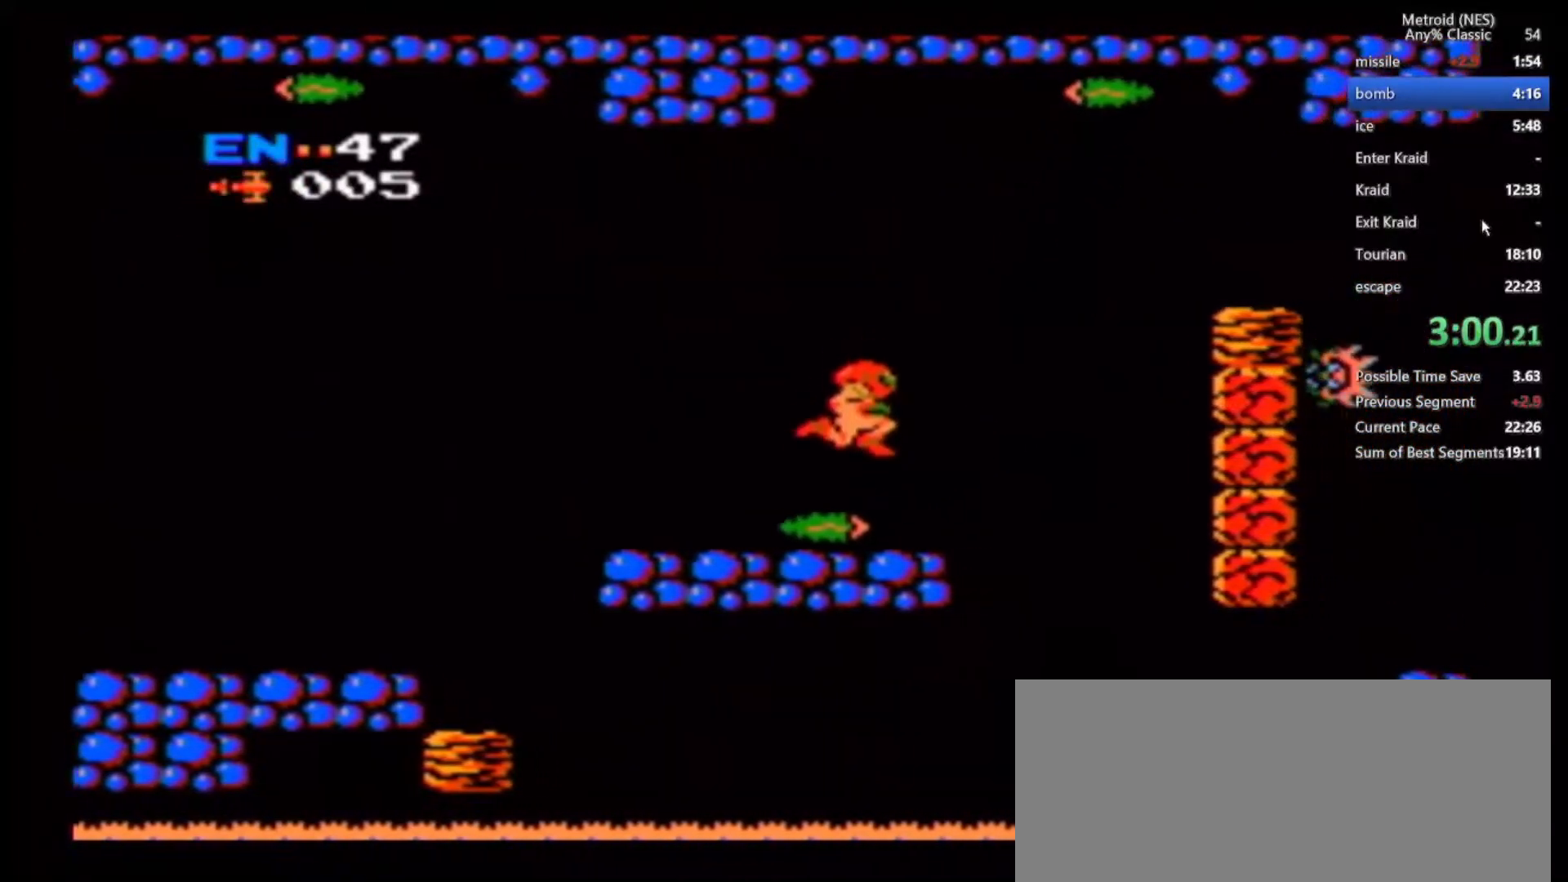
{"buttons": ["B"], "left_stick": "right", "right_stick": "center", "events": [[100, "left_stick", "center"], [167, "left_stick", "right"], [333, "B", "down"]]}
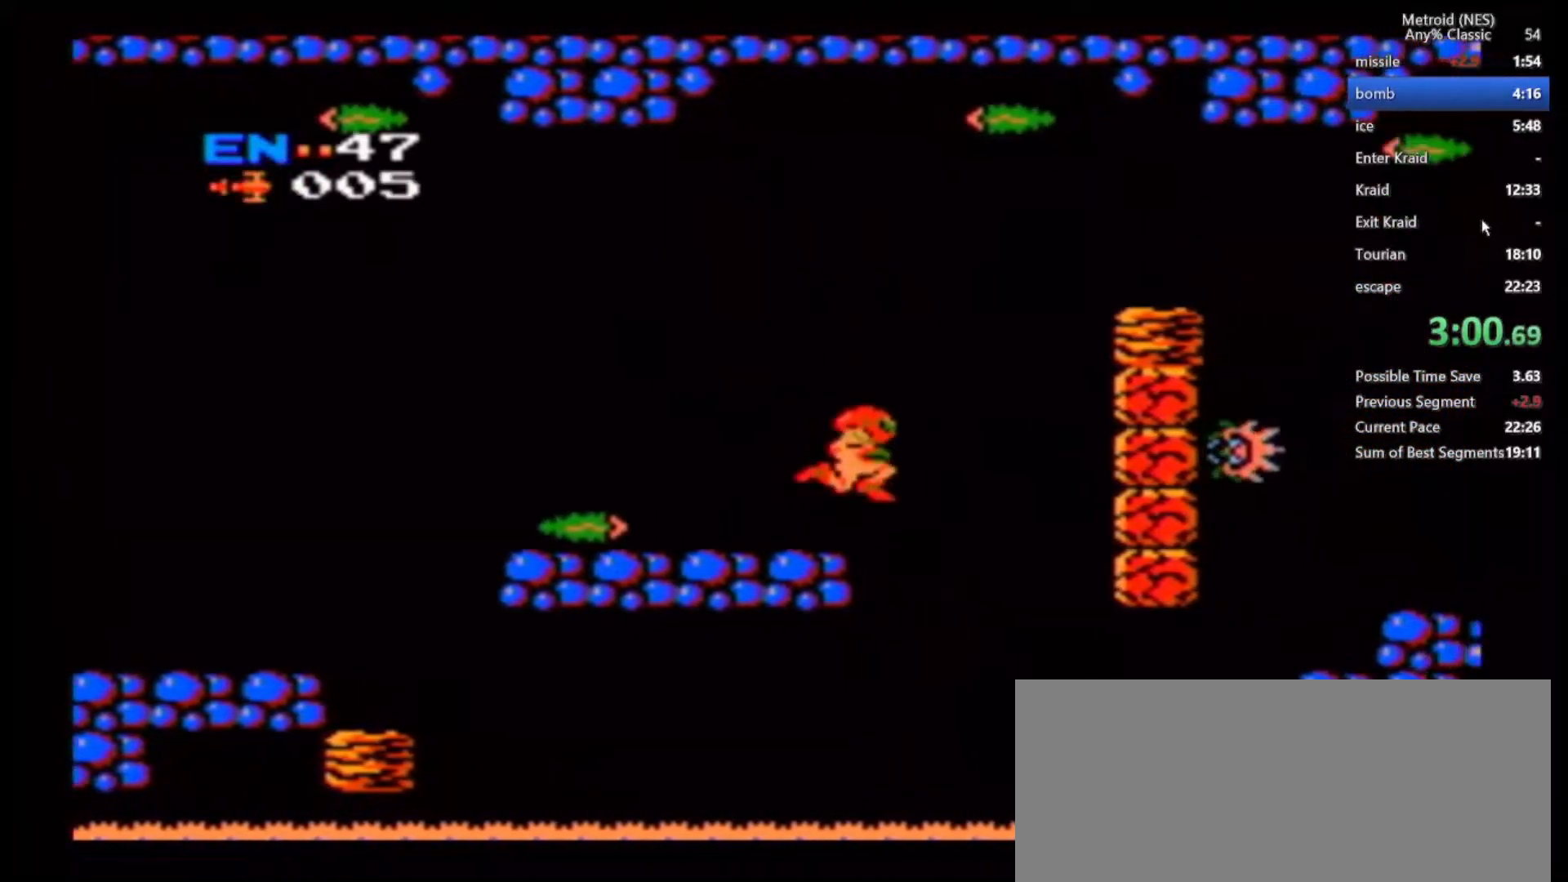
{"buttons": ["B"], "left_stick": "right", "right_stick": "center", "events": []}
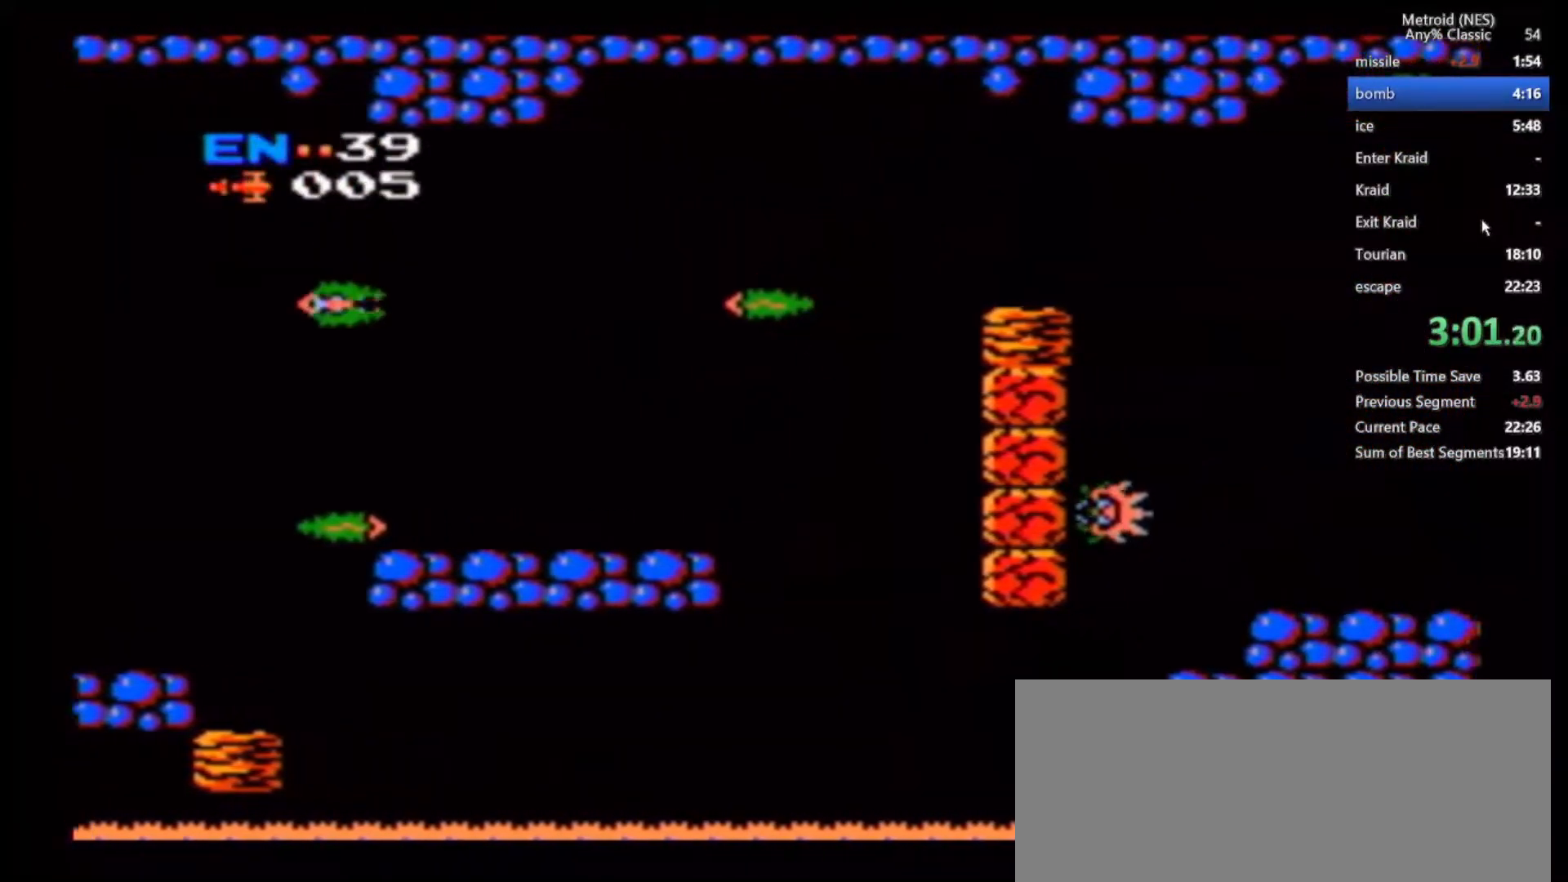
{"buttons": ["B"], "left_stick": "right", "right_stick": "center", "events": []}
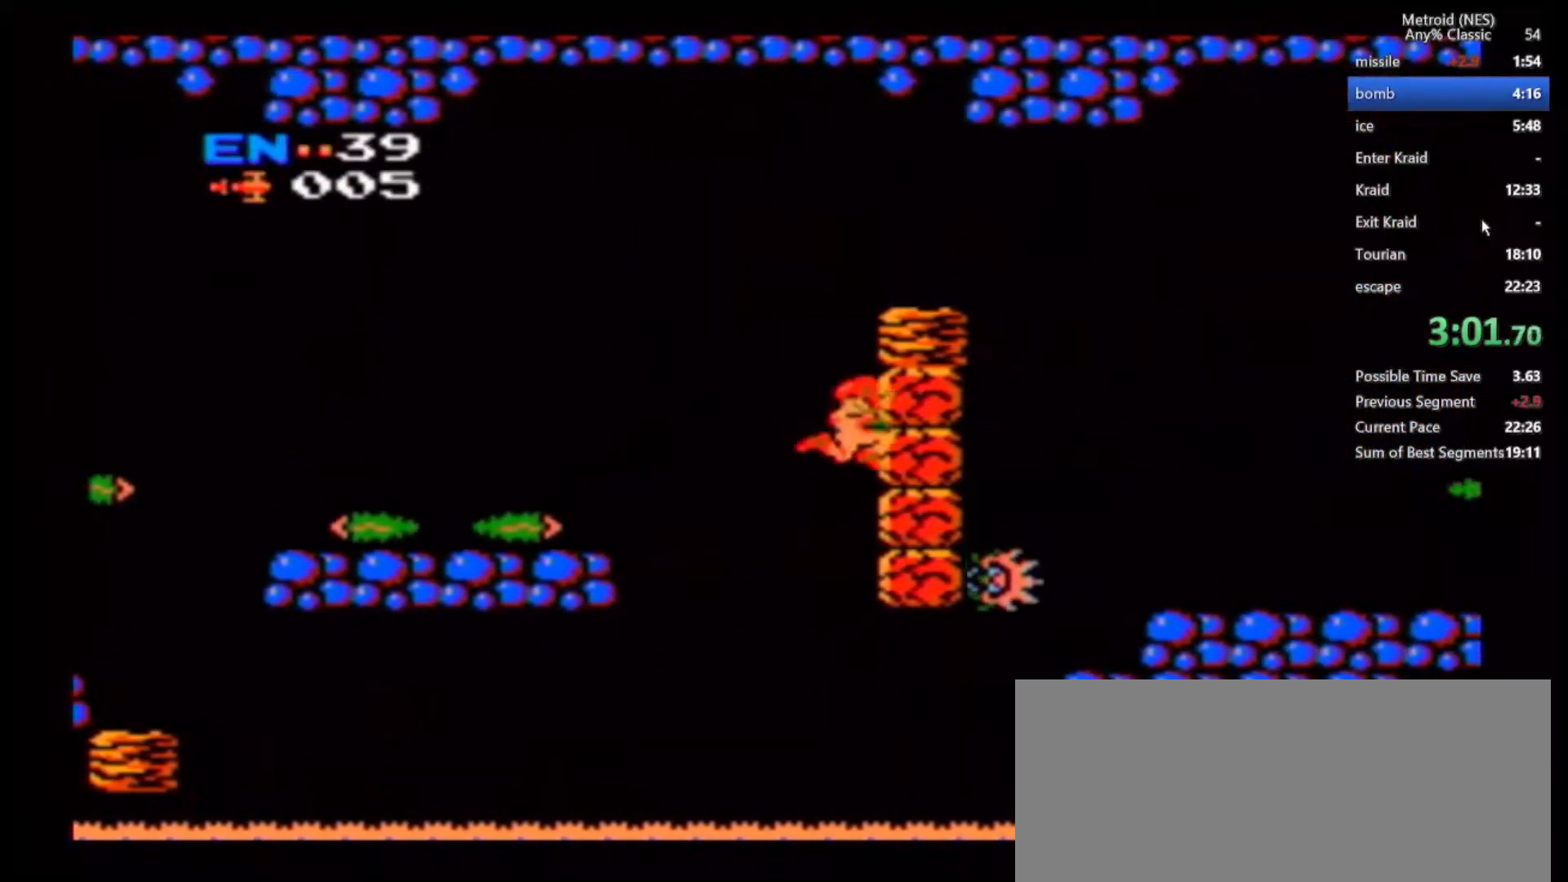
{"buttons": [], "left_stick": "right", "right_stick": "center", "events": [[67, "B", "up"]]}
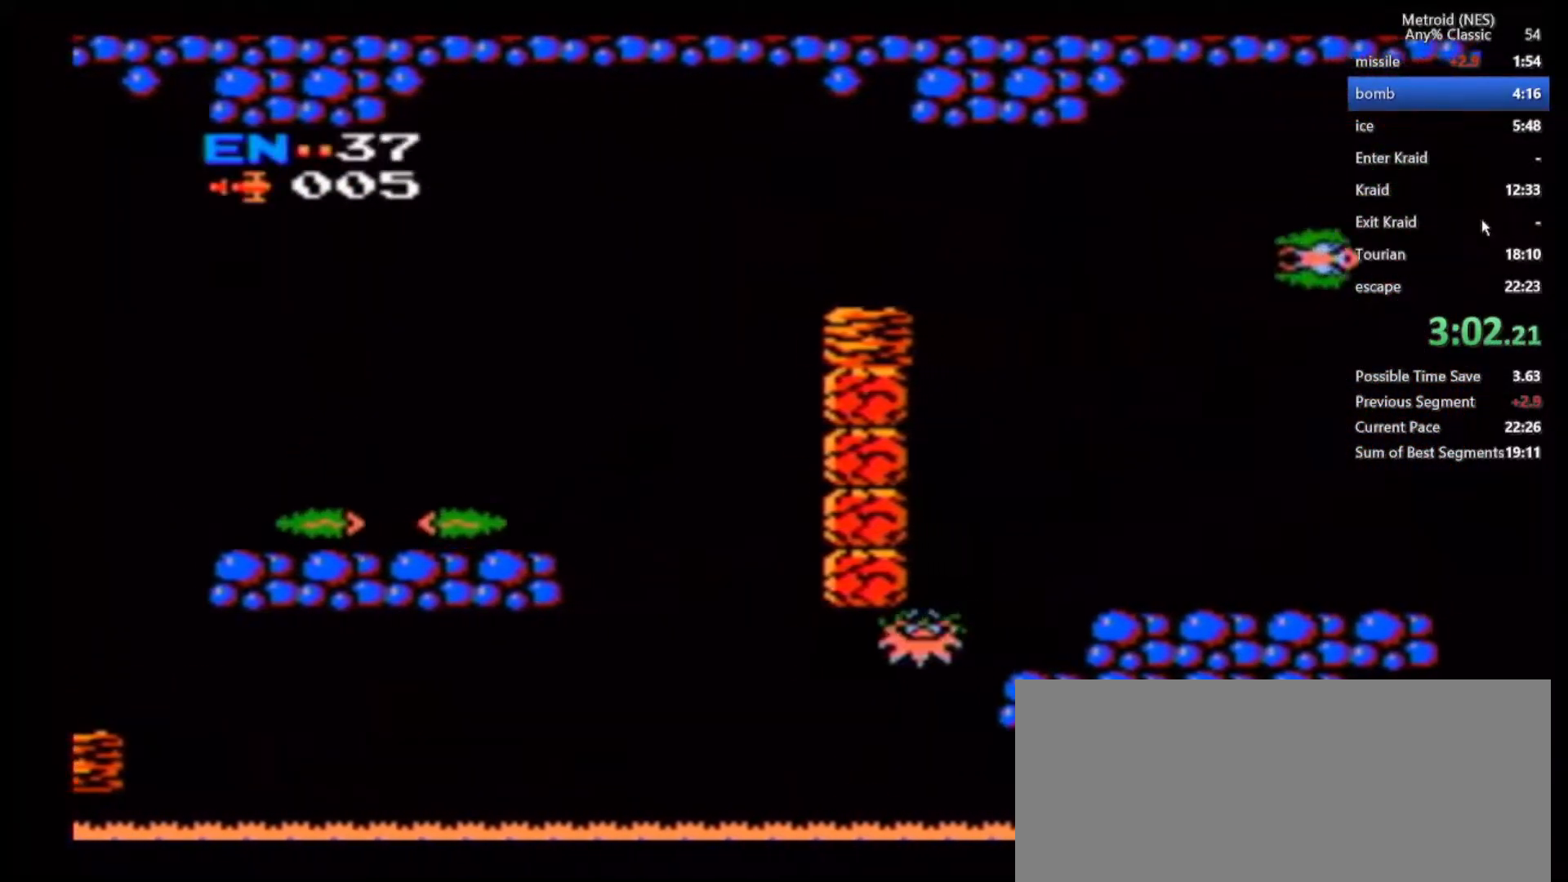
{"buttons": ["B"], "left_stick": "right", "right_stick": "center", "events": [[83, "B", "down"]]}
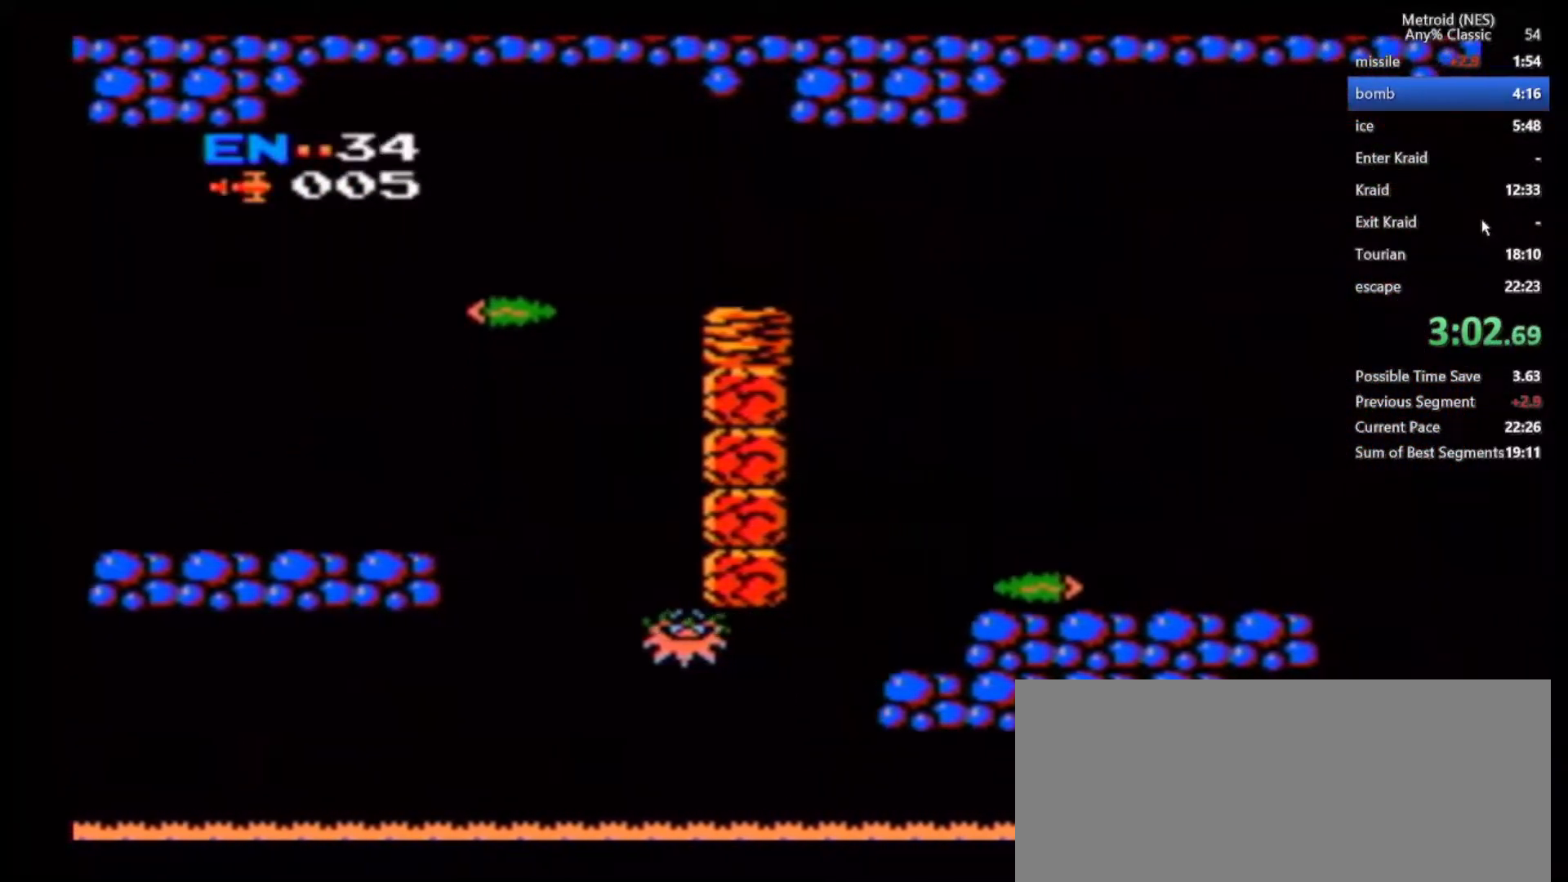
{"buttons": [], "left_stick": "right", "right_stick": "center", "events": [[417, "B", "up"]]}
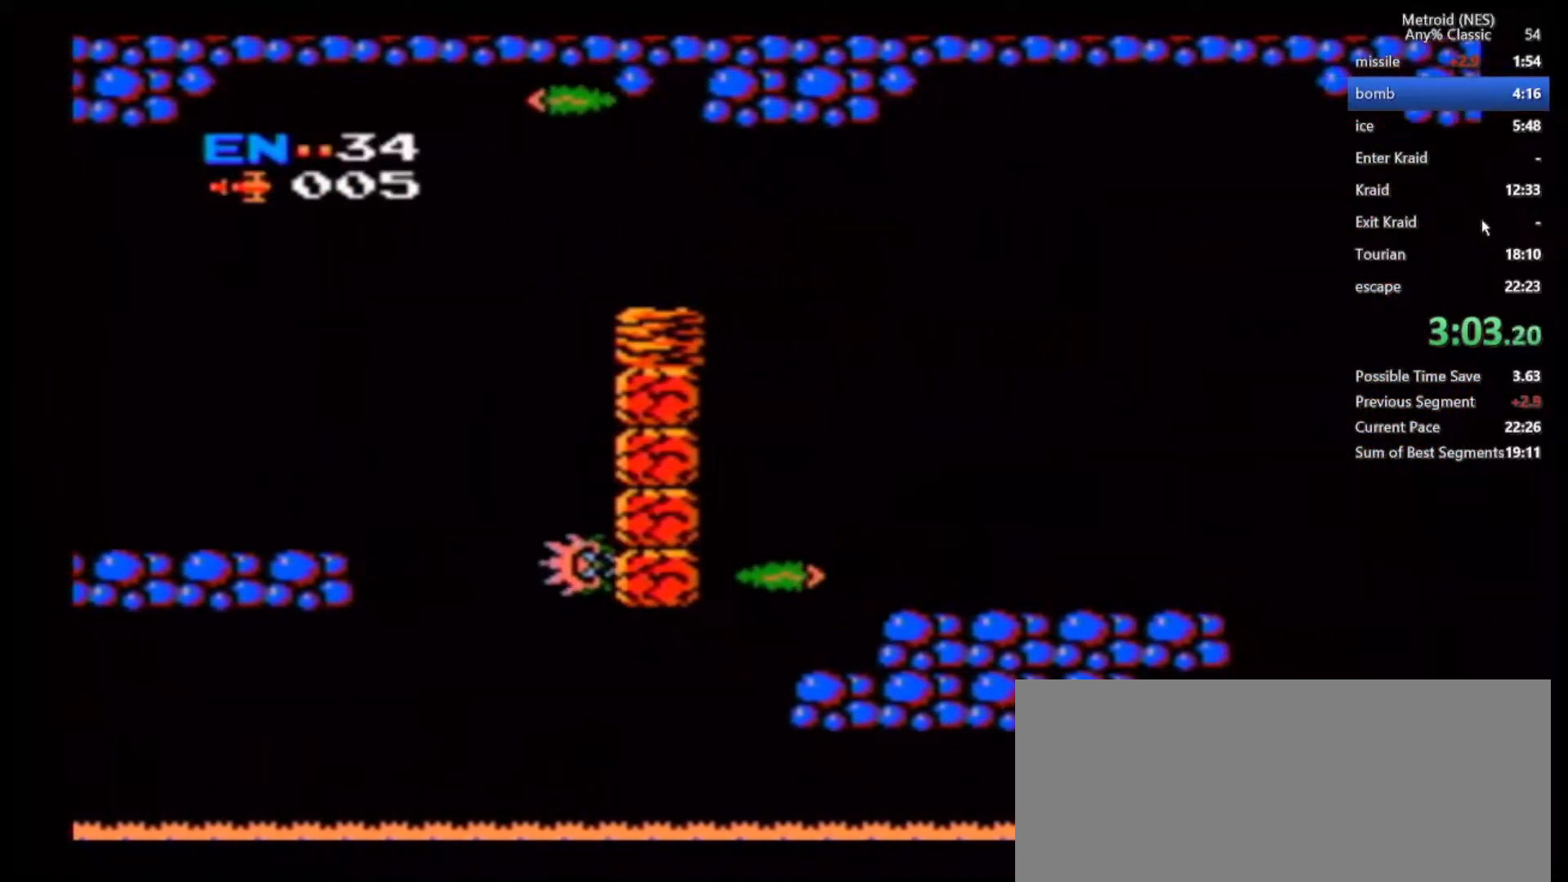
{"buttons": [], "left_stick": "right", "right_stick": "center", "events": [[100, "B", "down"], [233, "B", "up"]]}
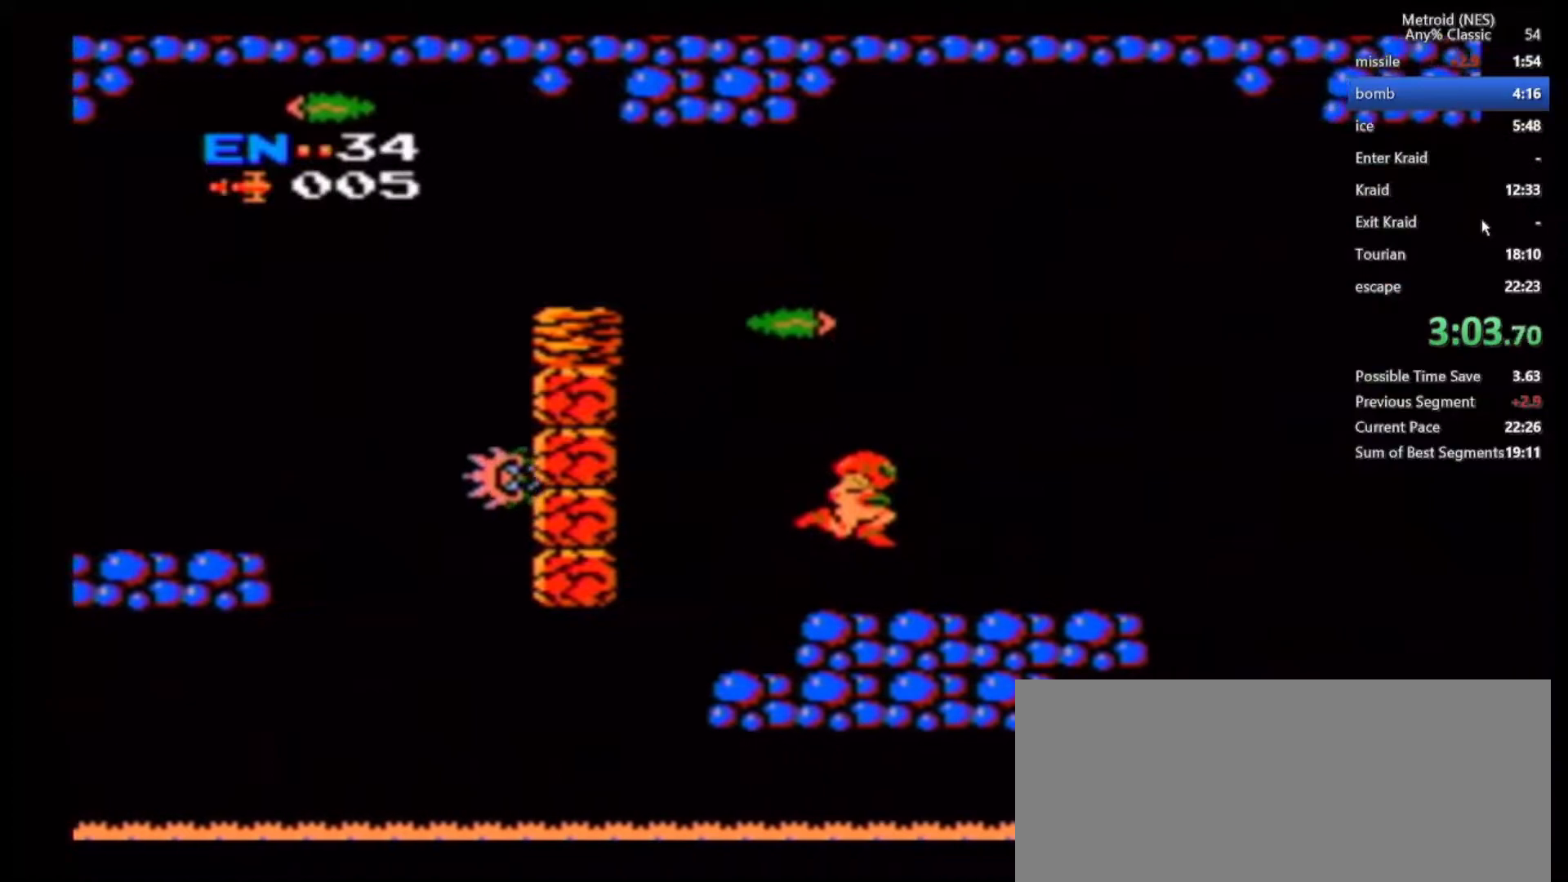
{"buttons": [], "left_stick": "right", "right_stick": "center", "events": []}
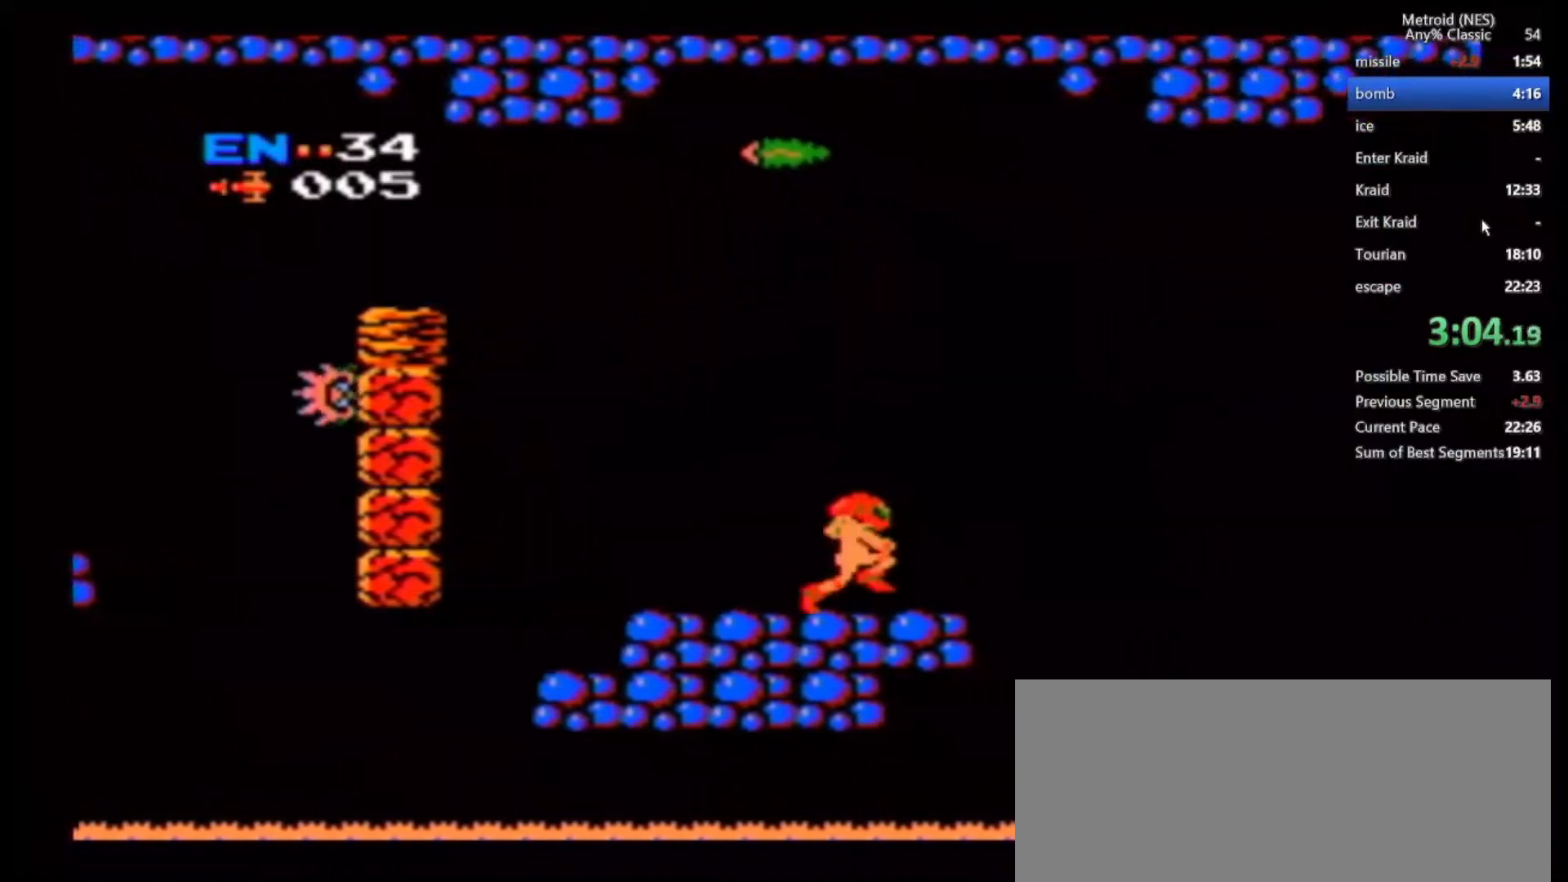
{"buttons": [], "left_stick": "right", "right_stick": "center", "events": []}
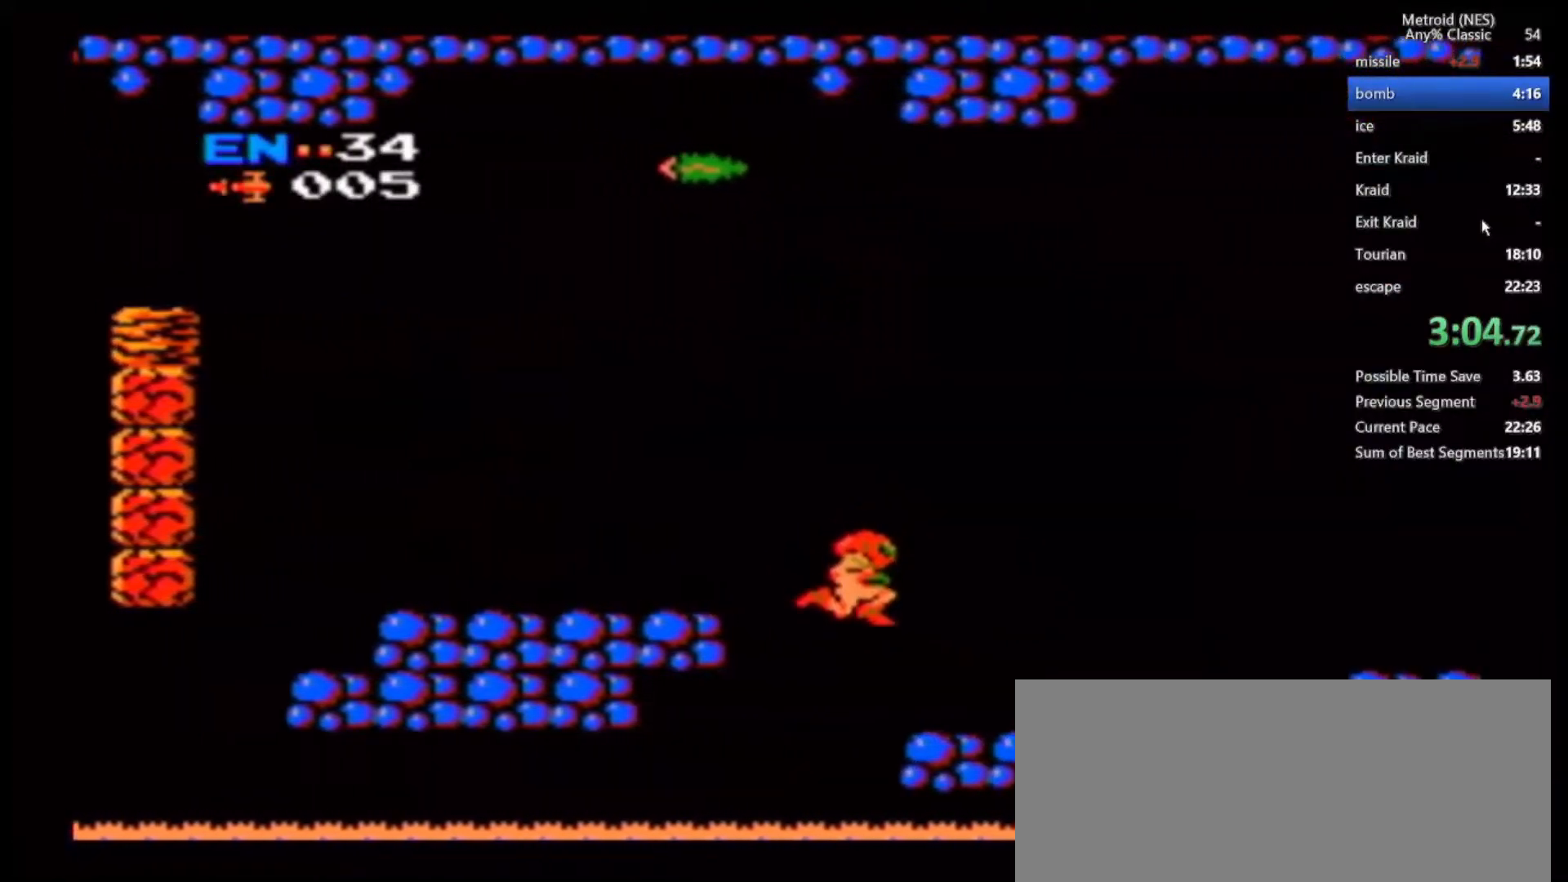
{"buttons": ["B"], "left_stick": "right", "right_stick": "center", "events": [[383, "B", "down"]]}
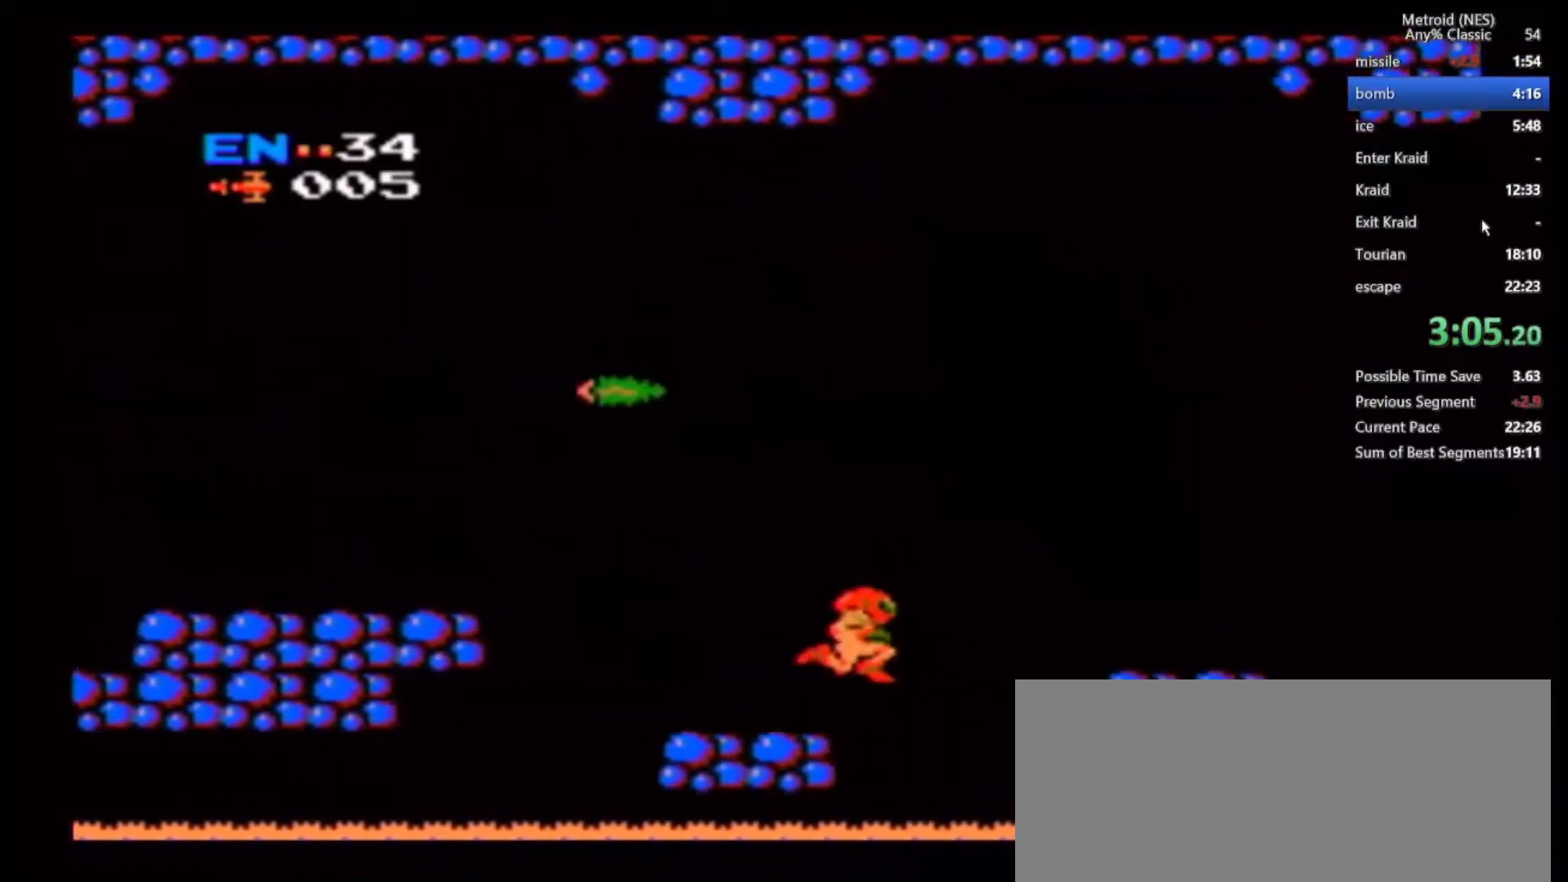
{"buttons": [], "left_stick": "right", "right_stick": "center", "events": [[233, "B", "up"]]}
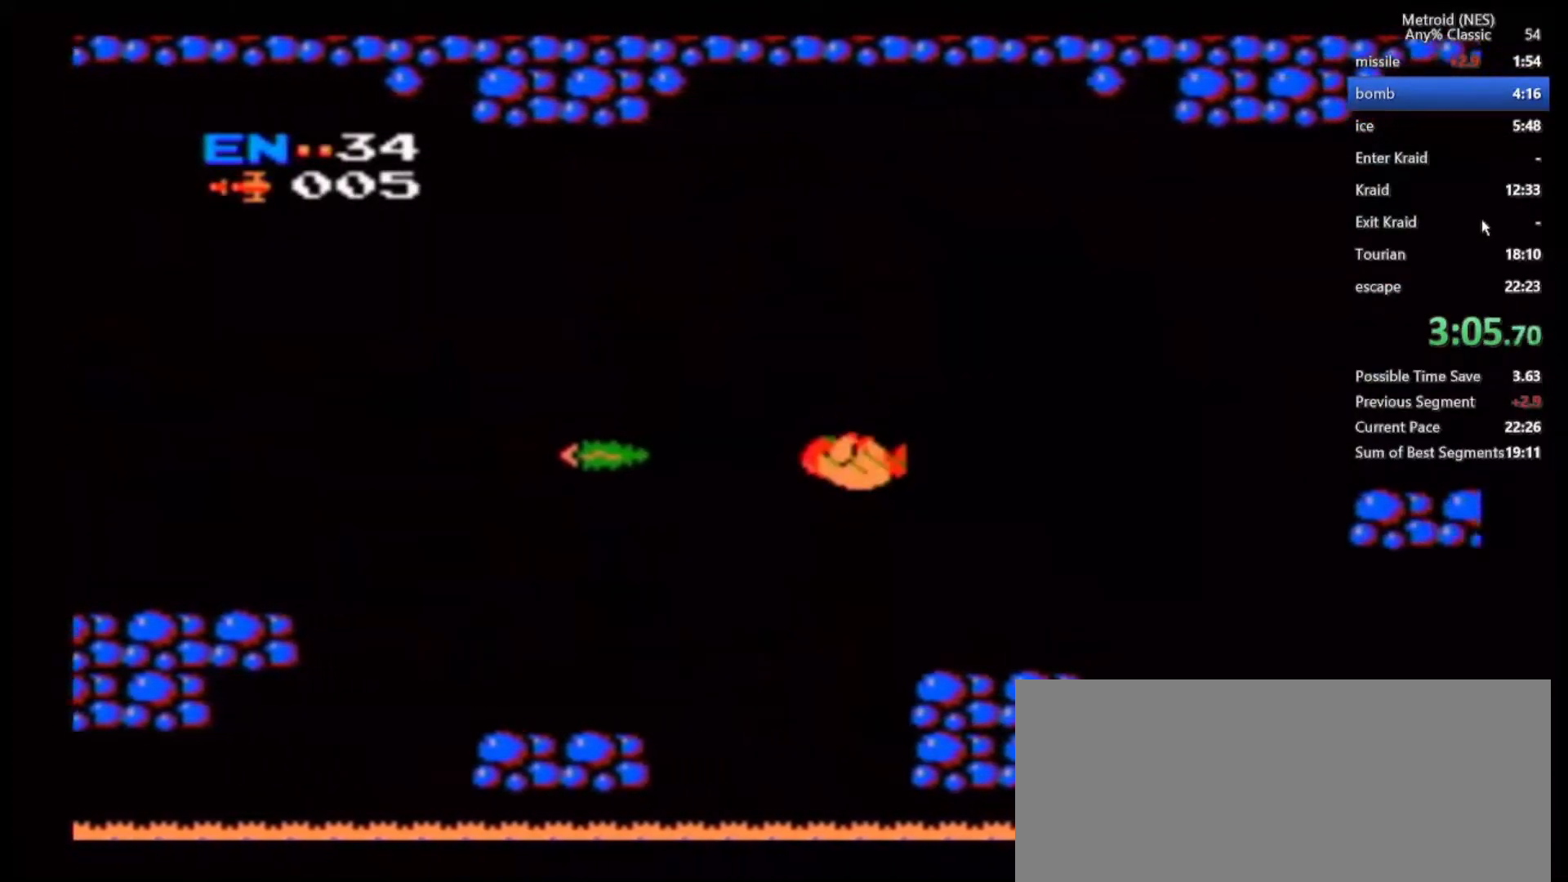
{"buttons": ["A", "B"], "left_stick": "right", "right_stick": "center", "events": [[483, "A", "down"], [483, "B", "down"]]}
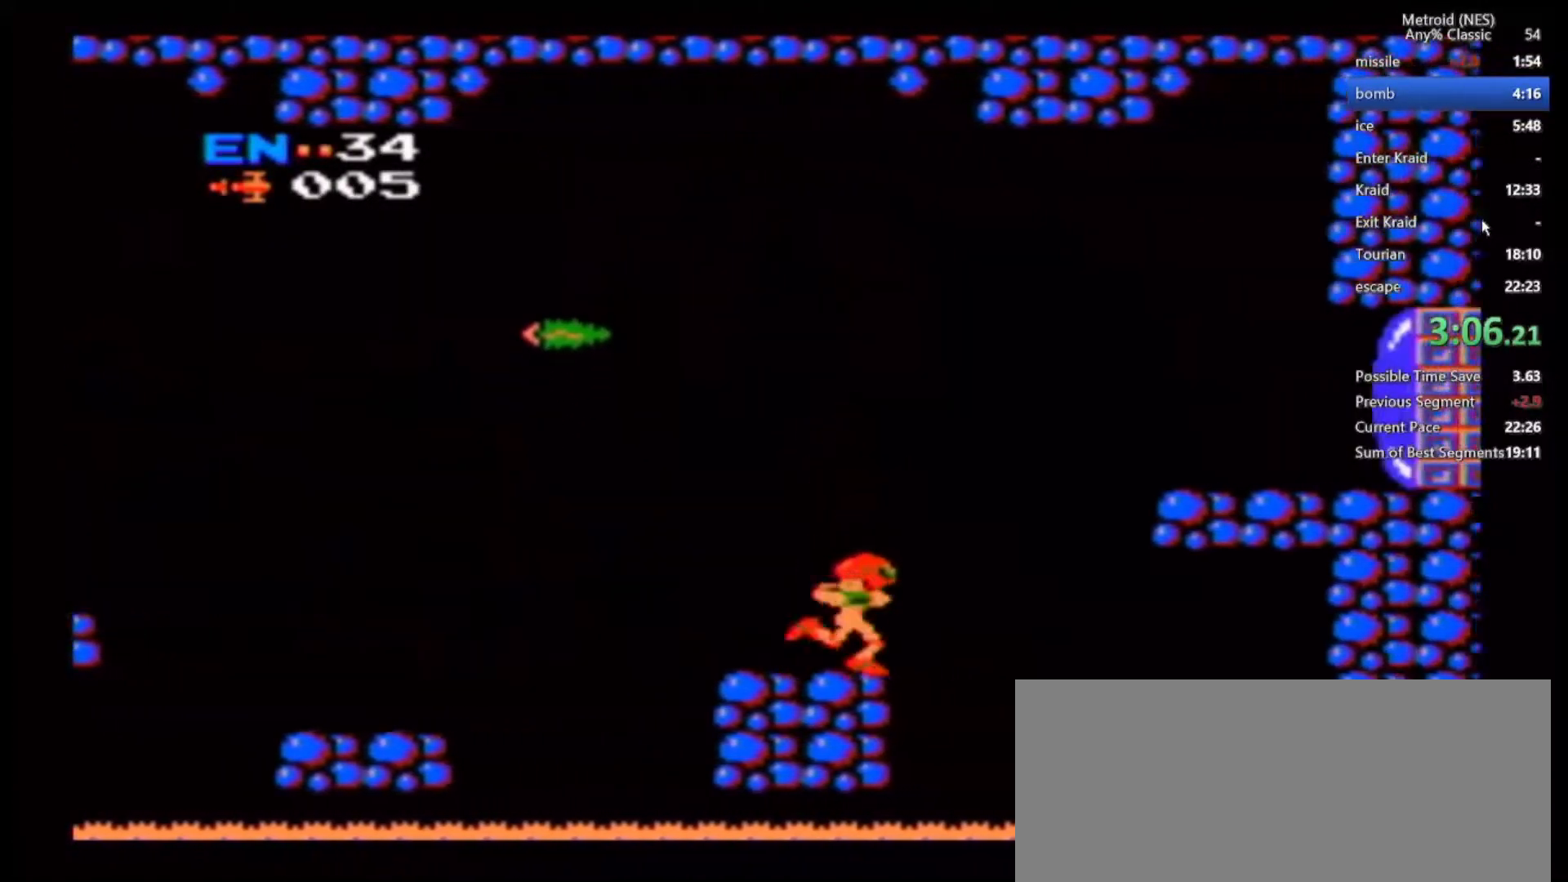
{"buttons": [], "left_stick": "right", "right_stick": "center", "events": [[17, "A", "up"], [433, "B", "up"]]}
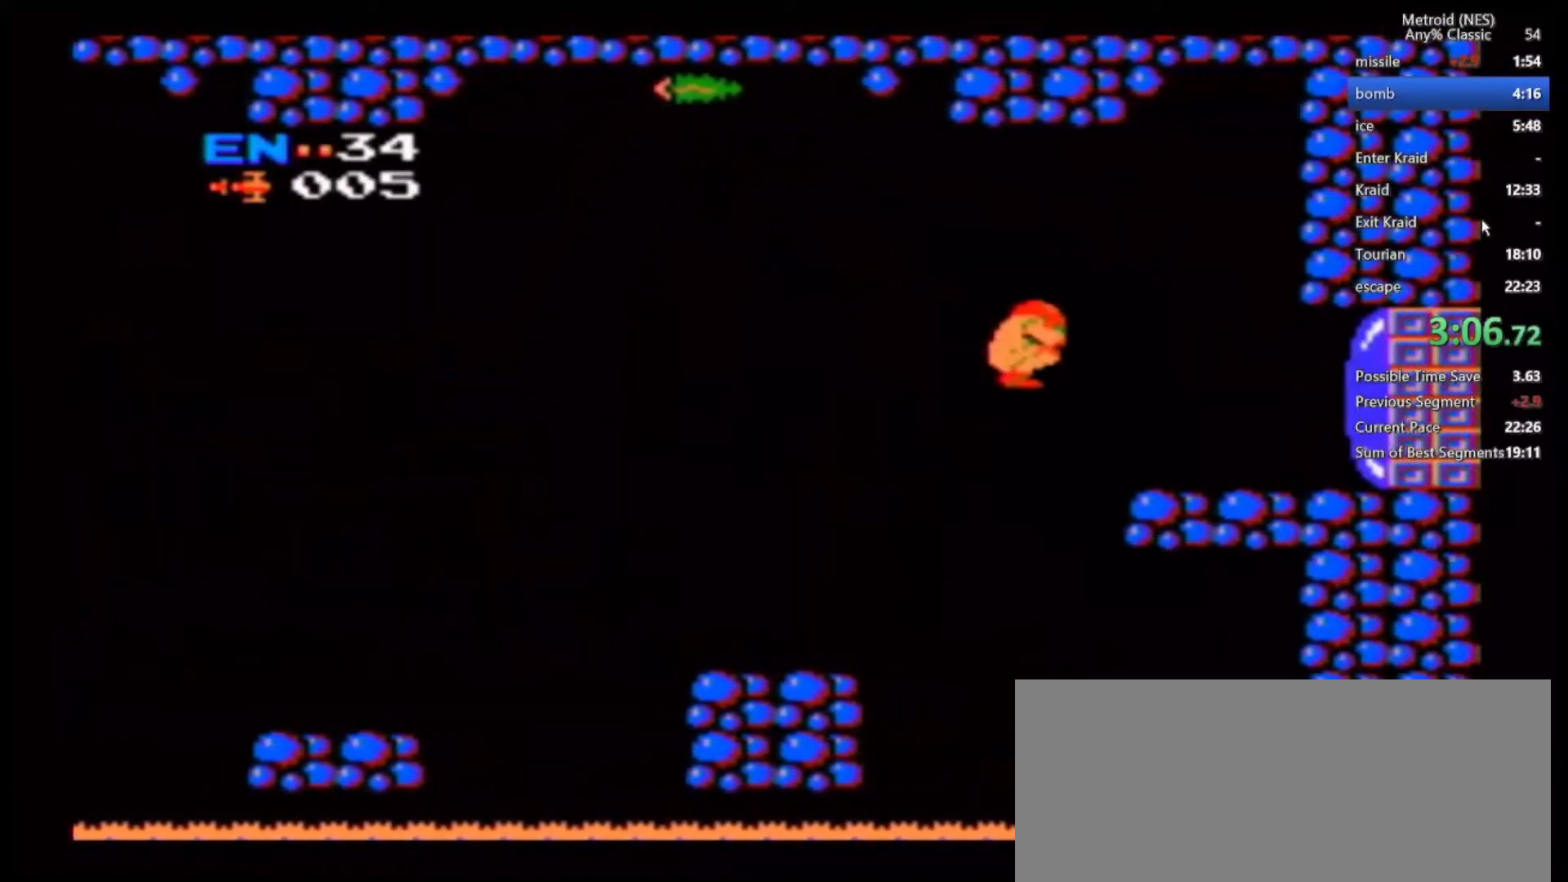
{"buttons": ["A"], "left_stick": "right", "right_stick": "center", "events": [[83, "A", "down"], [183, "A", "up"], [267, "A", "down"]]}
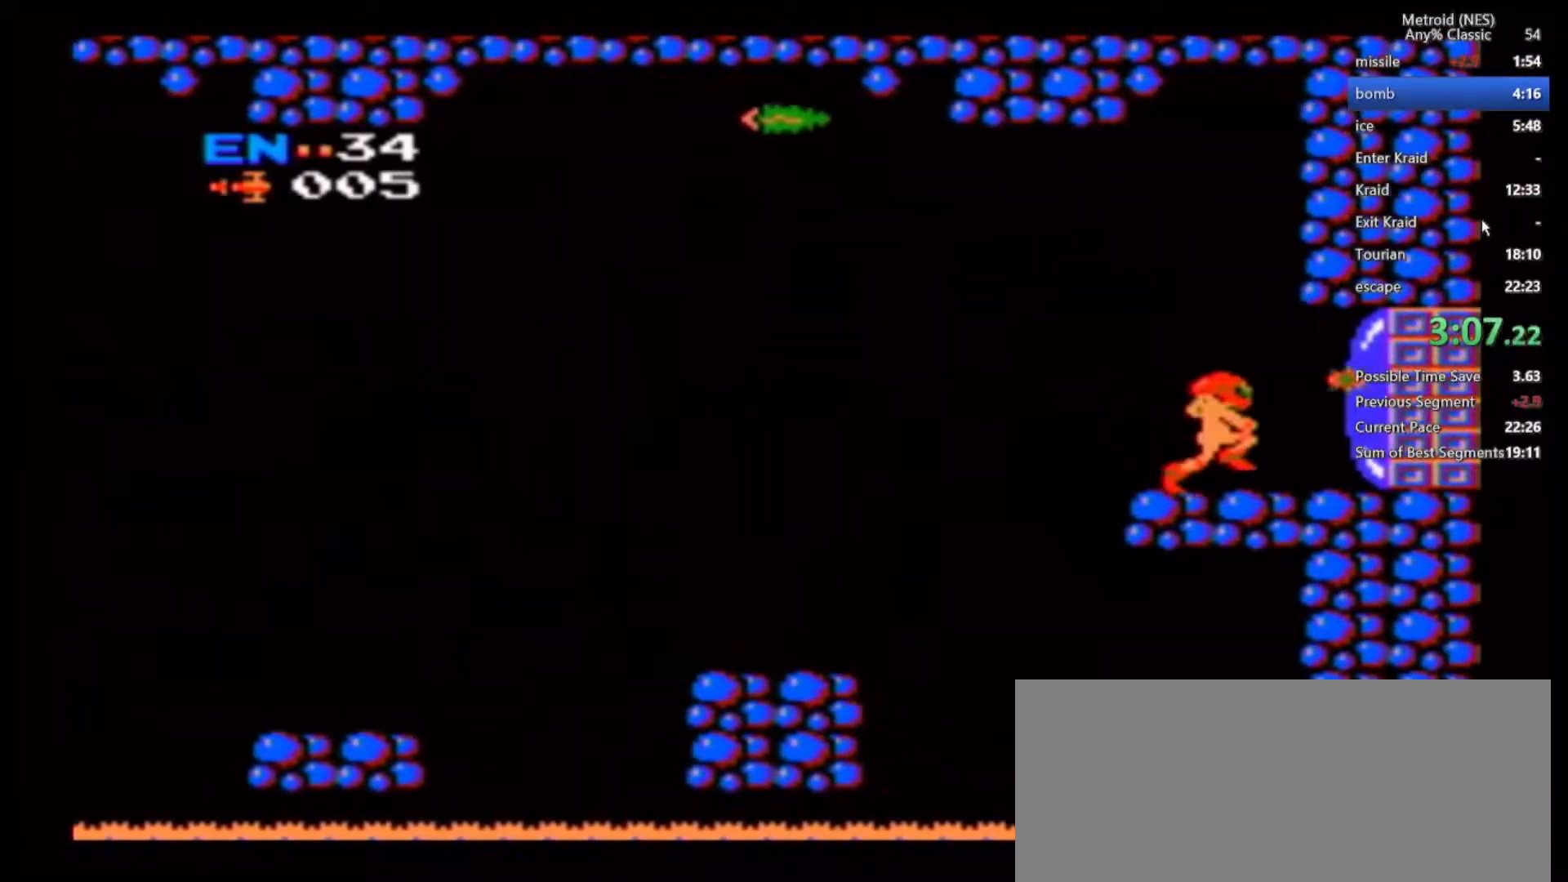
{"buttons": ["A"], "left_stick": "center", "right_stick": "center", "events": [[450, "left_stick", "center"]]}
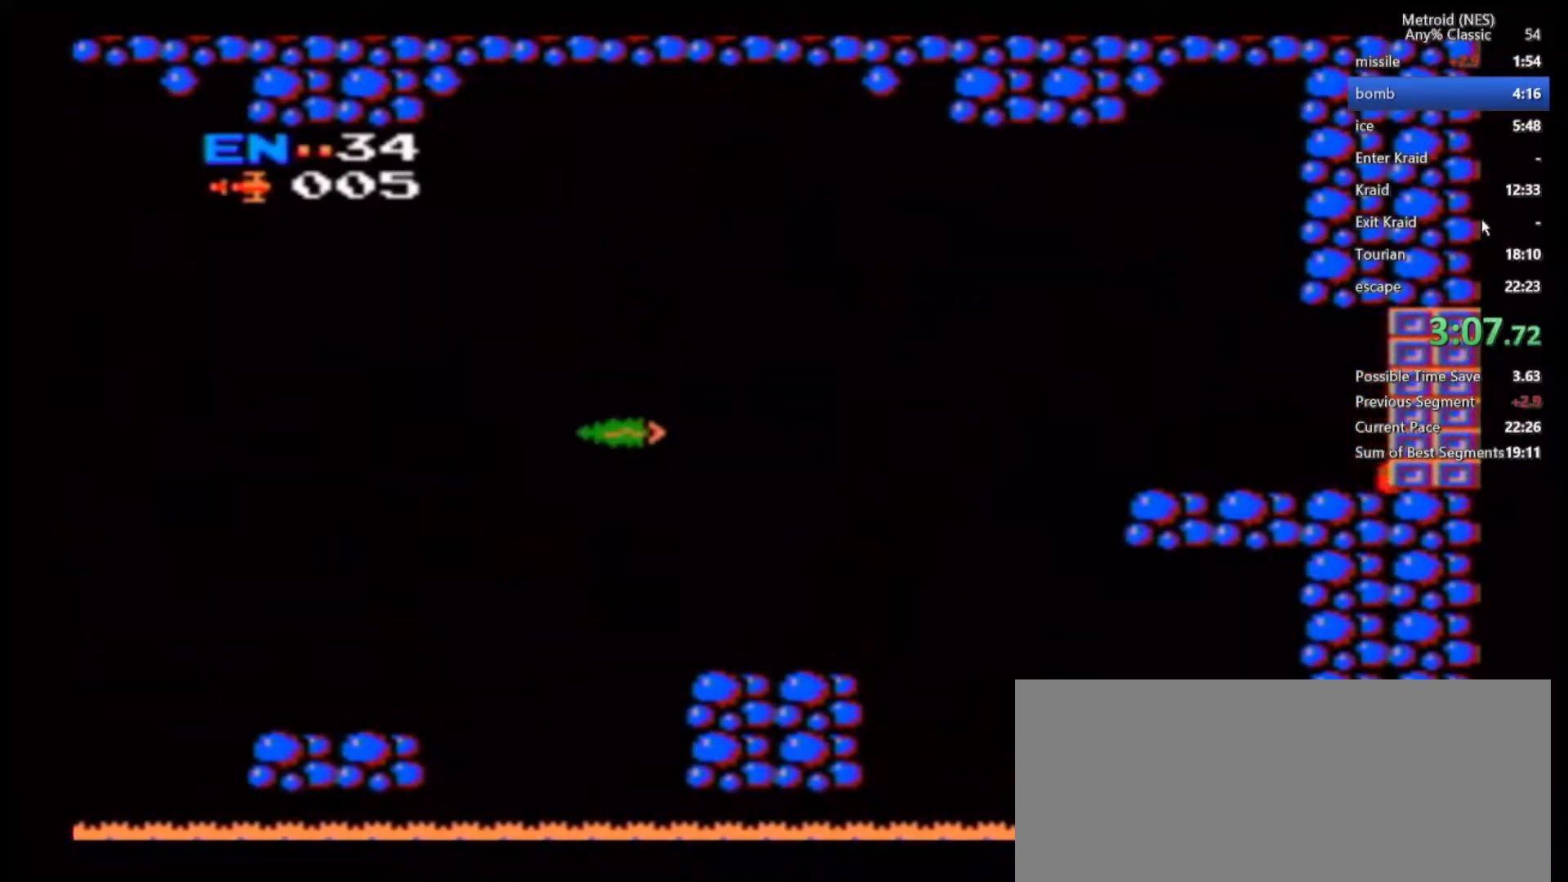
{"buttons": [], "left_stick": "center", "right_stick": "center", "events": [[400, "A", "up"]]}
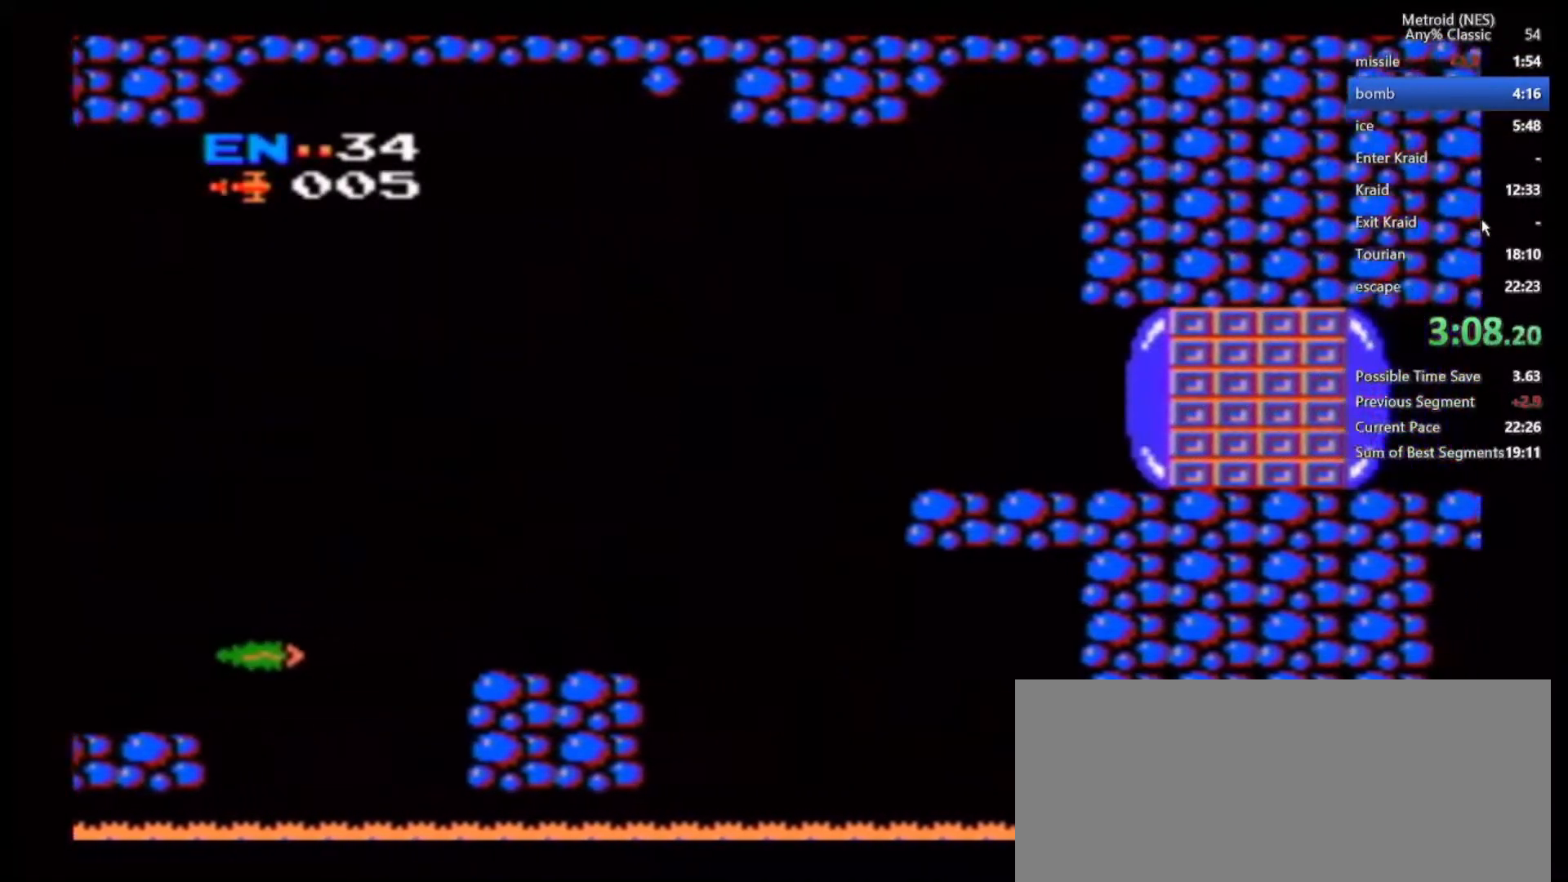
{"buttons": [], "left_stick": "center", "right_stick": "center", "events": []}
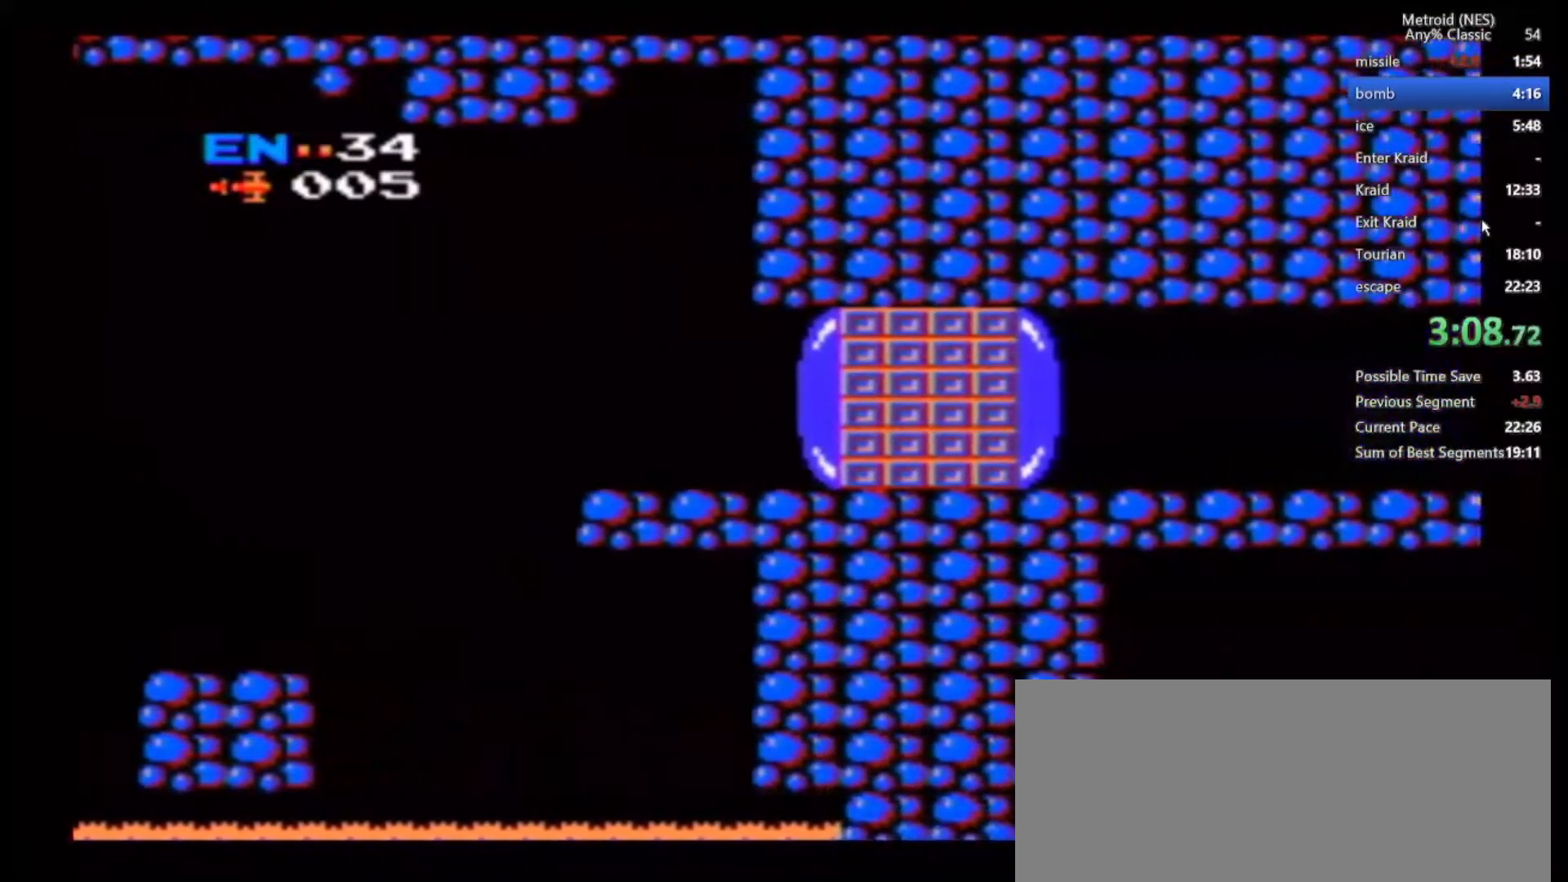
{"buttons": [], "left_stick": "right", "right_stick": "center", "events": [[383, "left_stick", "up-right"], [433, "left_stick", "right"]]}
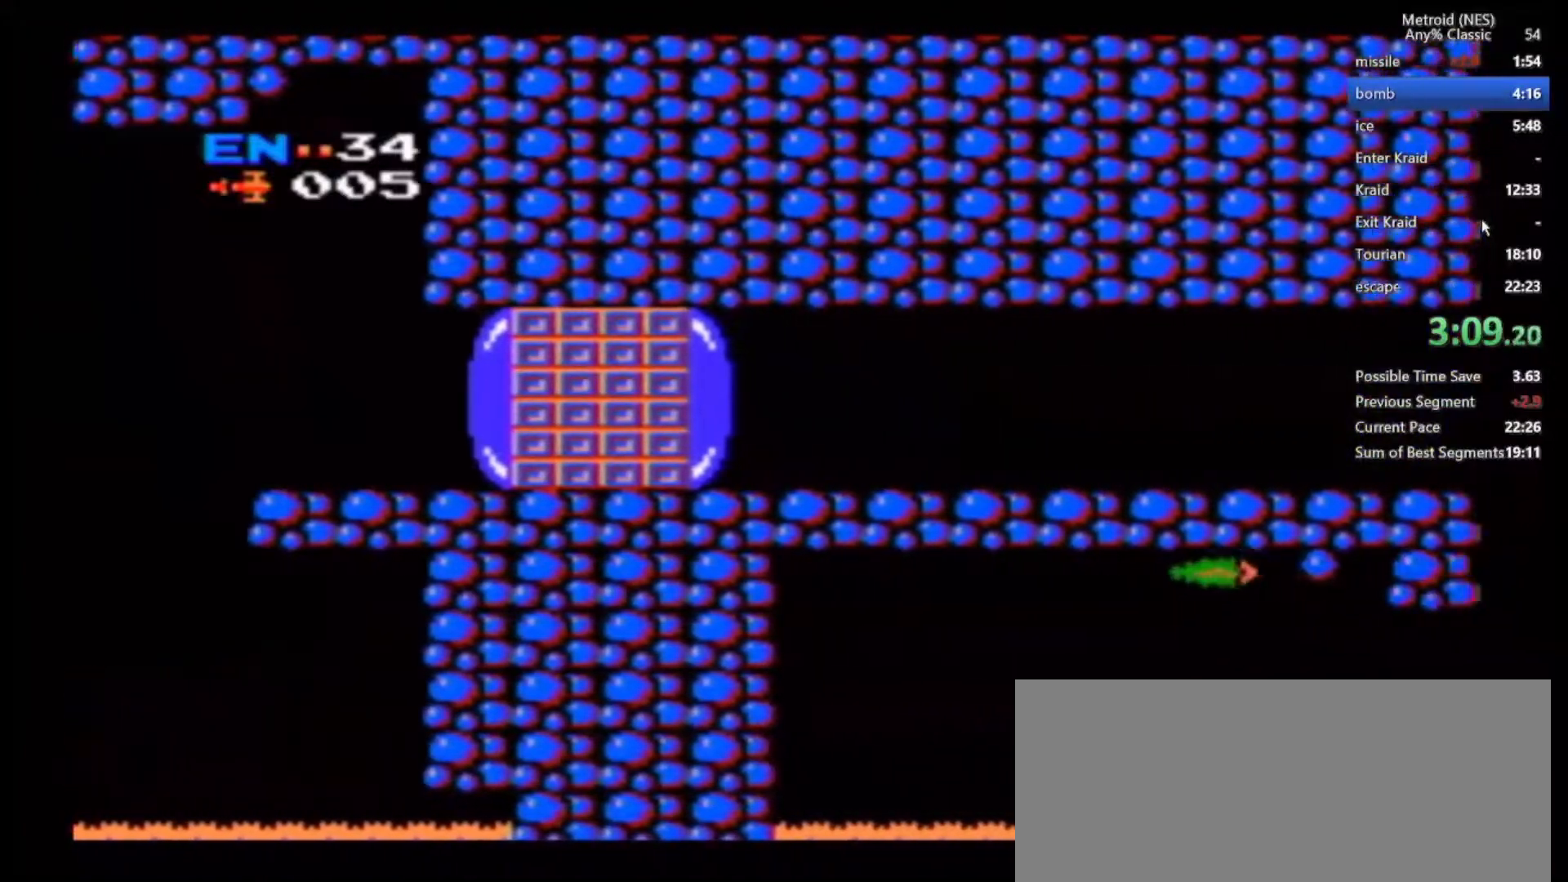
{"buttons": [], "left_stick": "right", "right_stick": "center", "events": []}
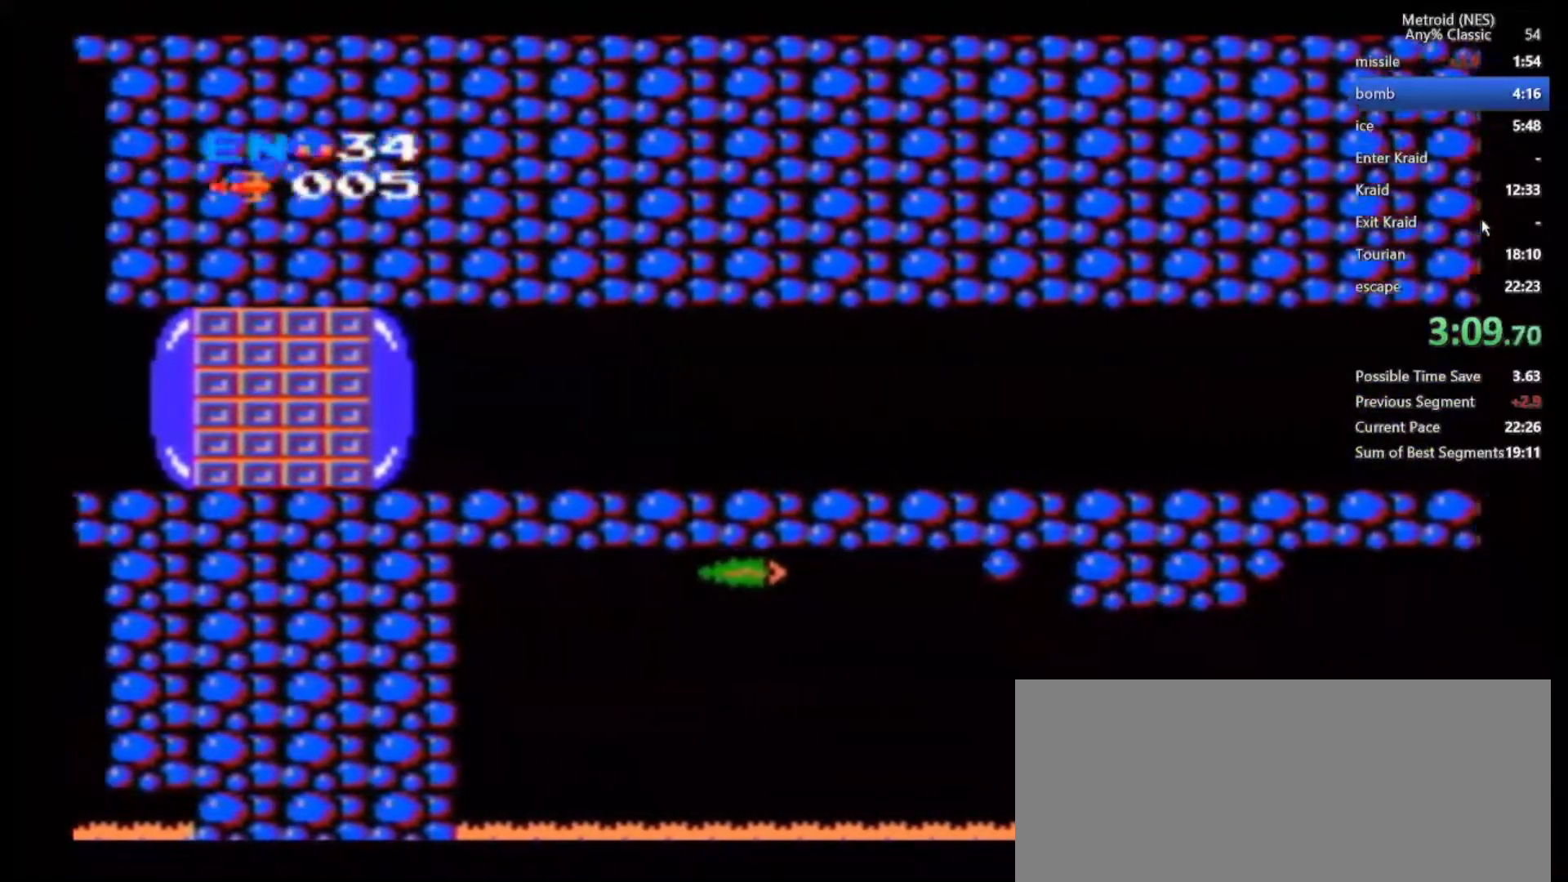
{"buttons": [], "left_stick": "right", "right_stick": "center", "events": []}
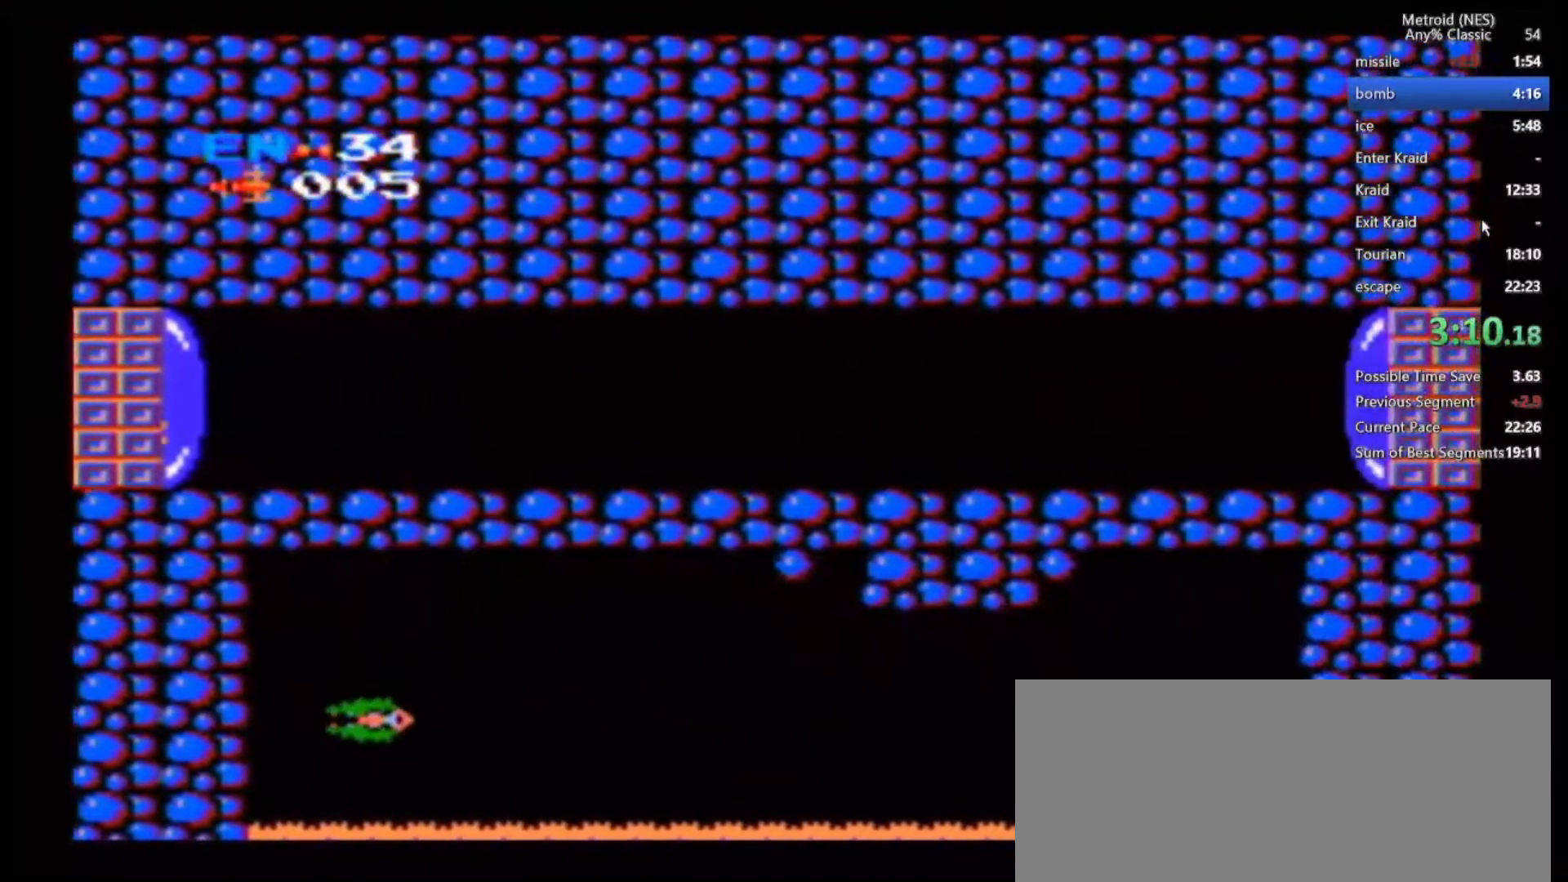
{"buttons": [], "left_stick": "right", "right_stick": "center", "events": []}
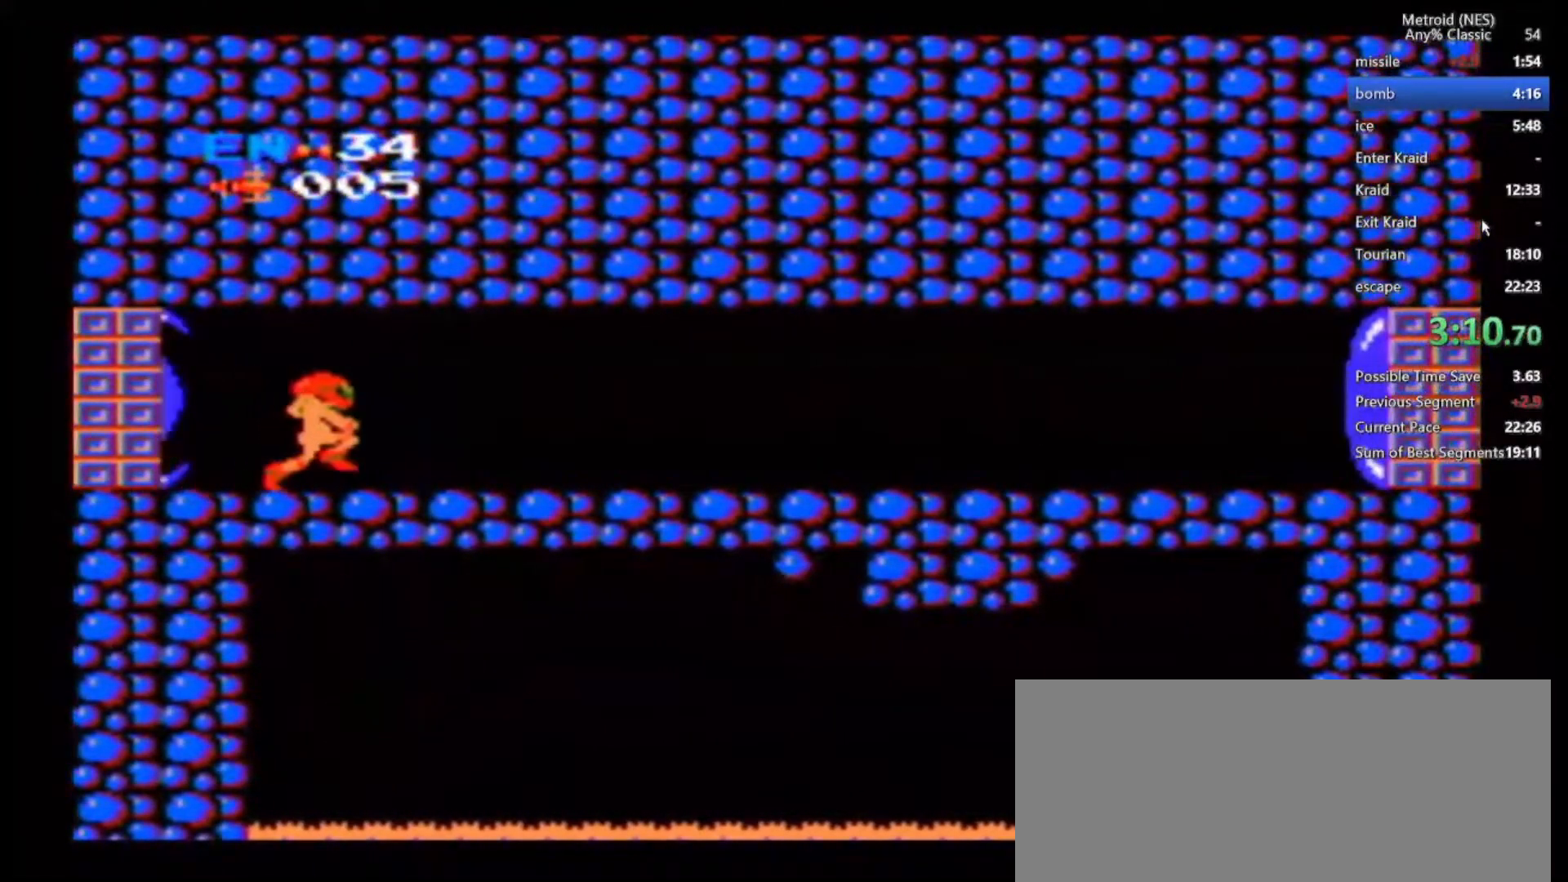
{"buttons": [], "left_stick": "right", "right_stick": "center", "events": []}
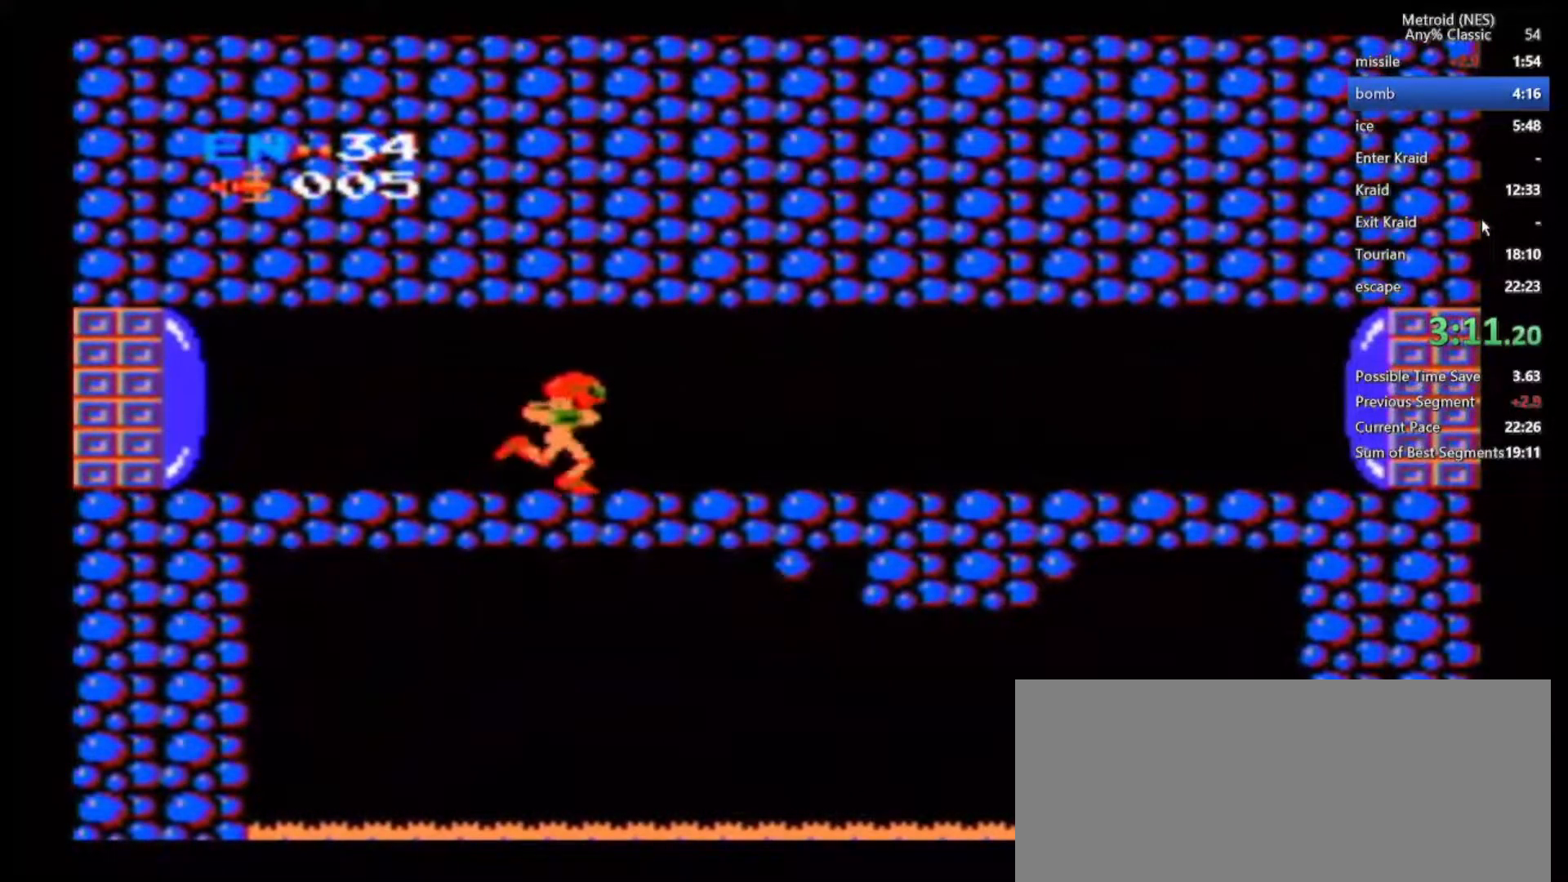
{"buttons": [], "left_stick": "right", "right_stick": "center", "events": []}
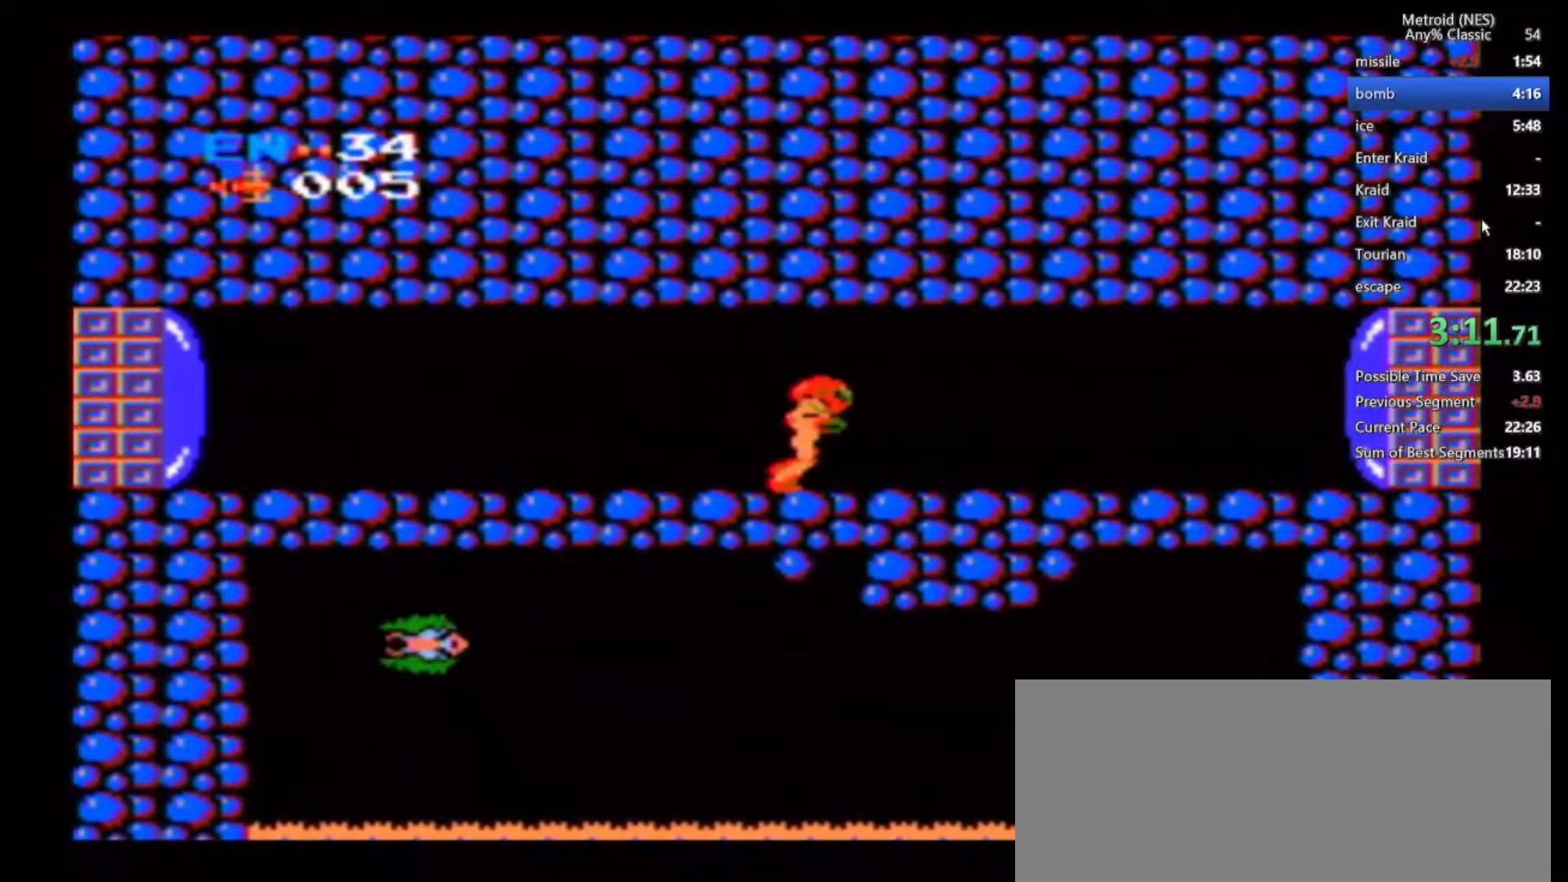
{"buttons": ["A"], "left_stick": "right", "right_stick": "center", "events": [[500, "A", "down"]]}